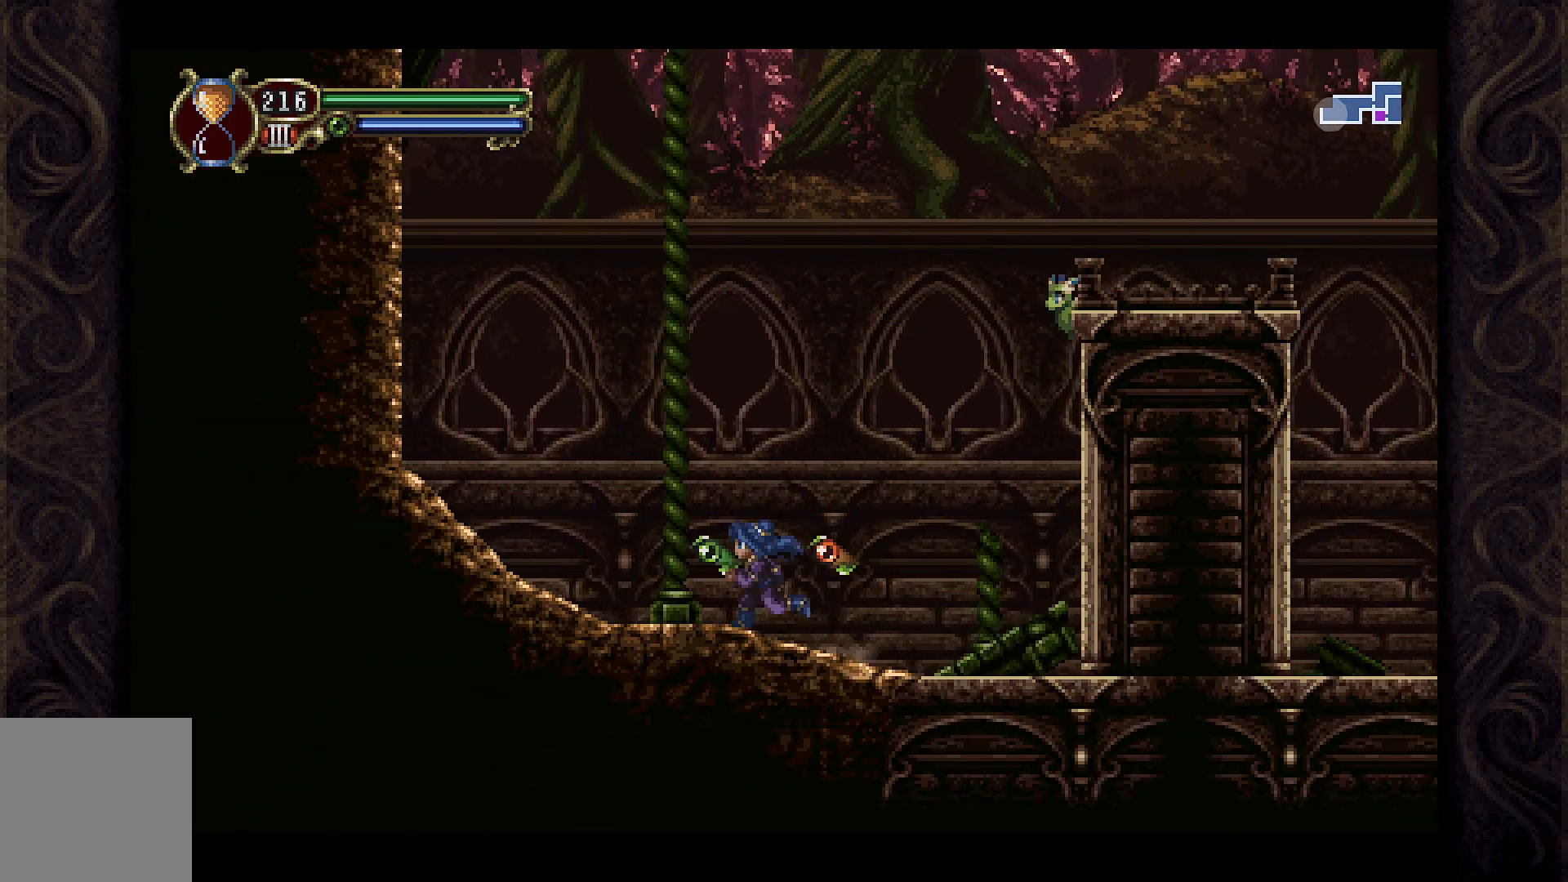
Gameplay with a controller (Xbox layout); each line is a JSON object with the inputs held at the frame after it. "events" lists button and stick changes between this image and that frame as [ms after this image, input, new state], when the widget could be followed in between.
{"buttons": ["A", "DPAD_LEFT"], "left_stick": "center", "right_stick": "center", "events": []}
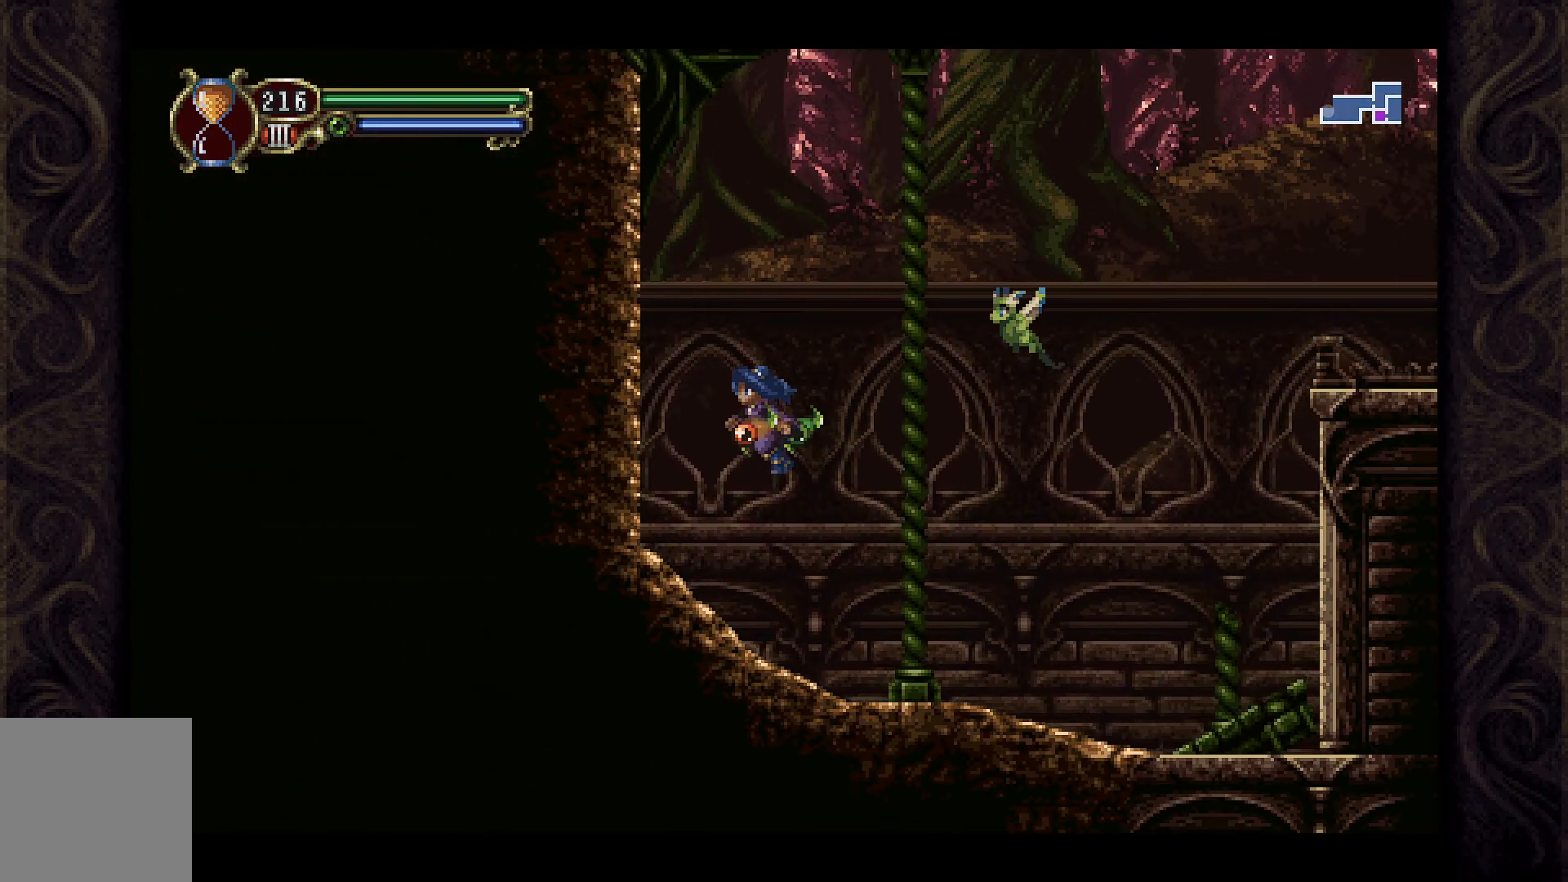
{"buttons": ["X", "DPAD_LEFT"], "left_stick": "center", "right_stick": "center", "events": [[33, "X", "down"], [67, "A", "up"], [200, "X", "up"], [267, "X", "down"], [367, "X", "up"], [467, "X", "down"]]}
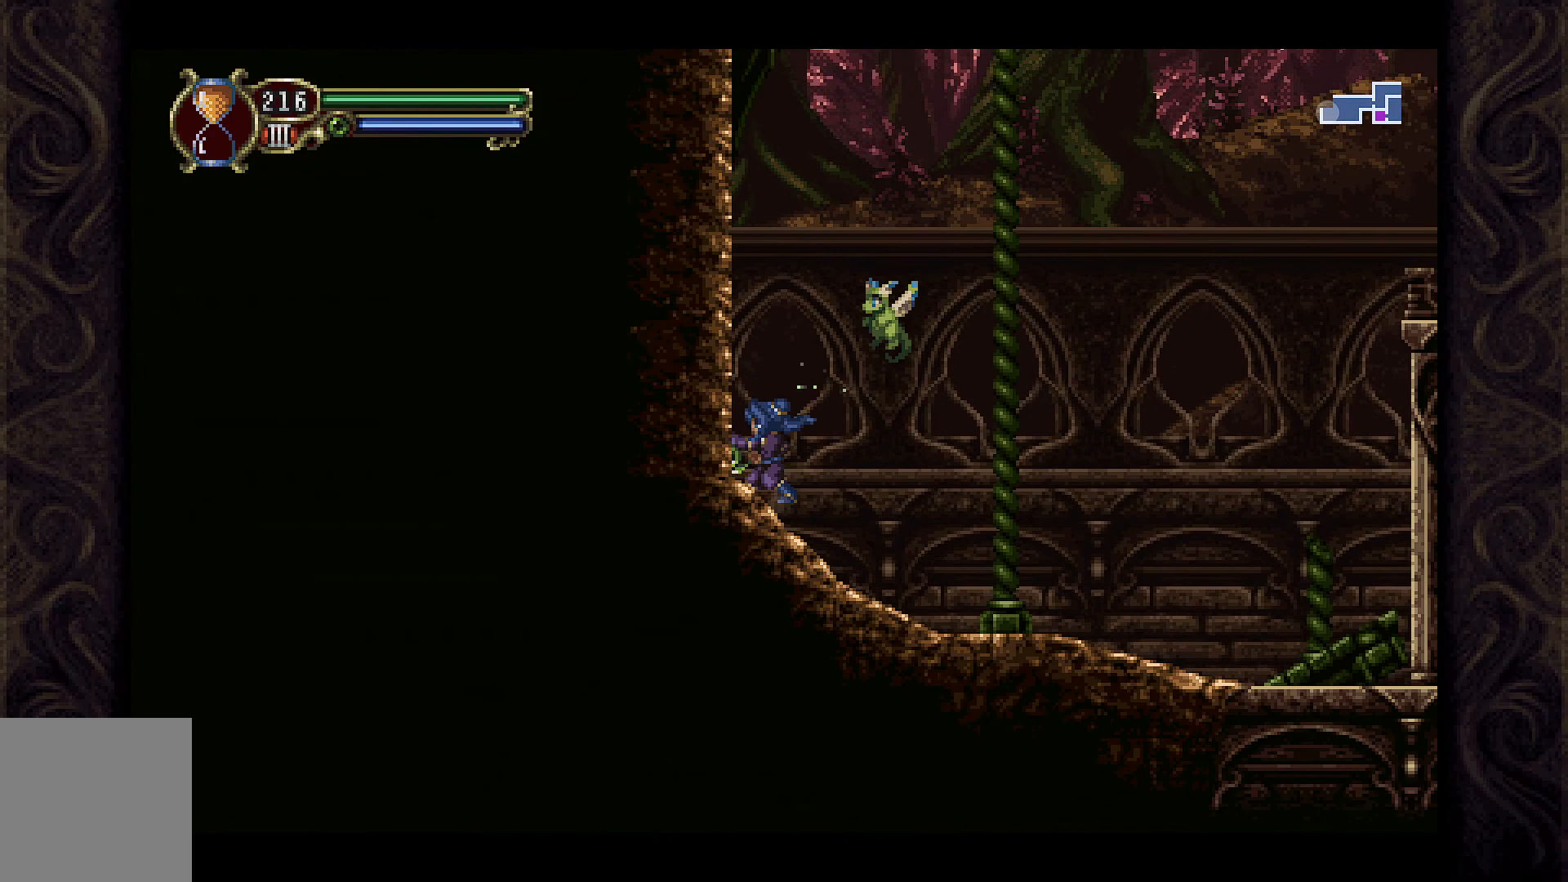
{"buttons": ["DPAD_RIGHT"], "left_stick": "center", "right_stick": "center", "events": [[33, "DPAD_LEFT", "up"], [67, "X", "up"], [167, "X", "down"], [233, "X", "up"], [267, "DPAD_RIGHT", "down"]]}
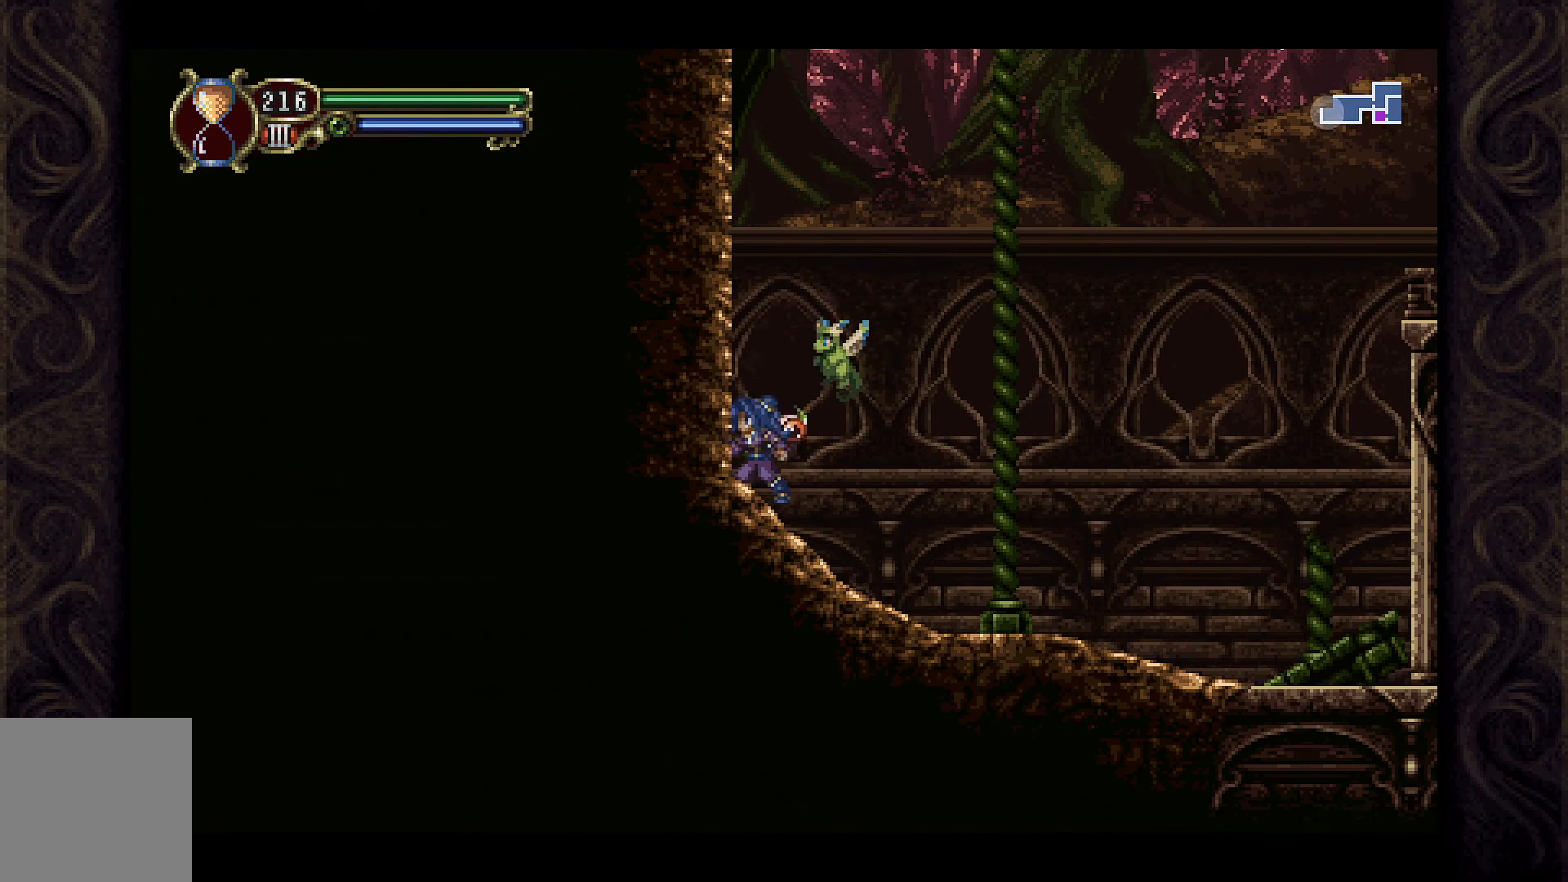
{"buttons": ["DPAD_RIGHT"], "left_stick": "center", "right_stick": "center", "events": []}
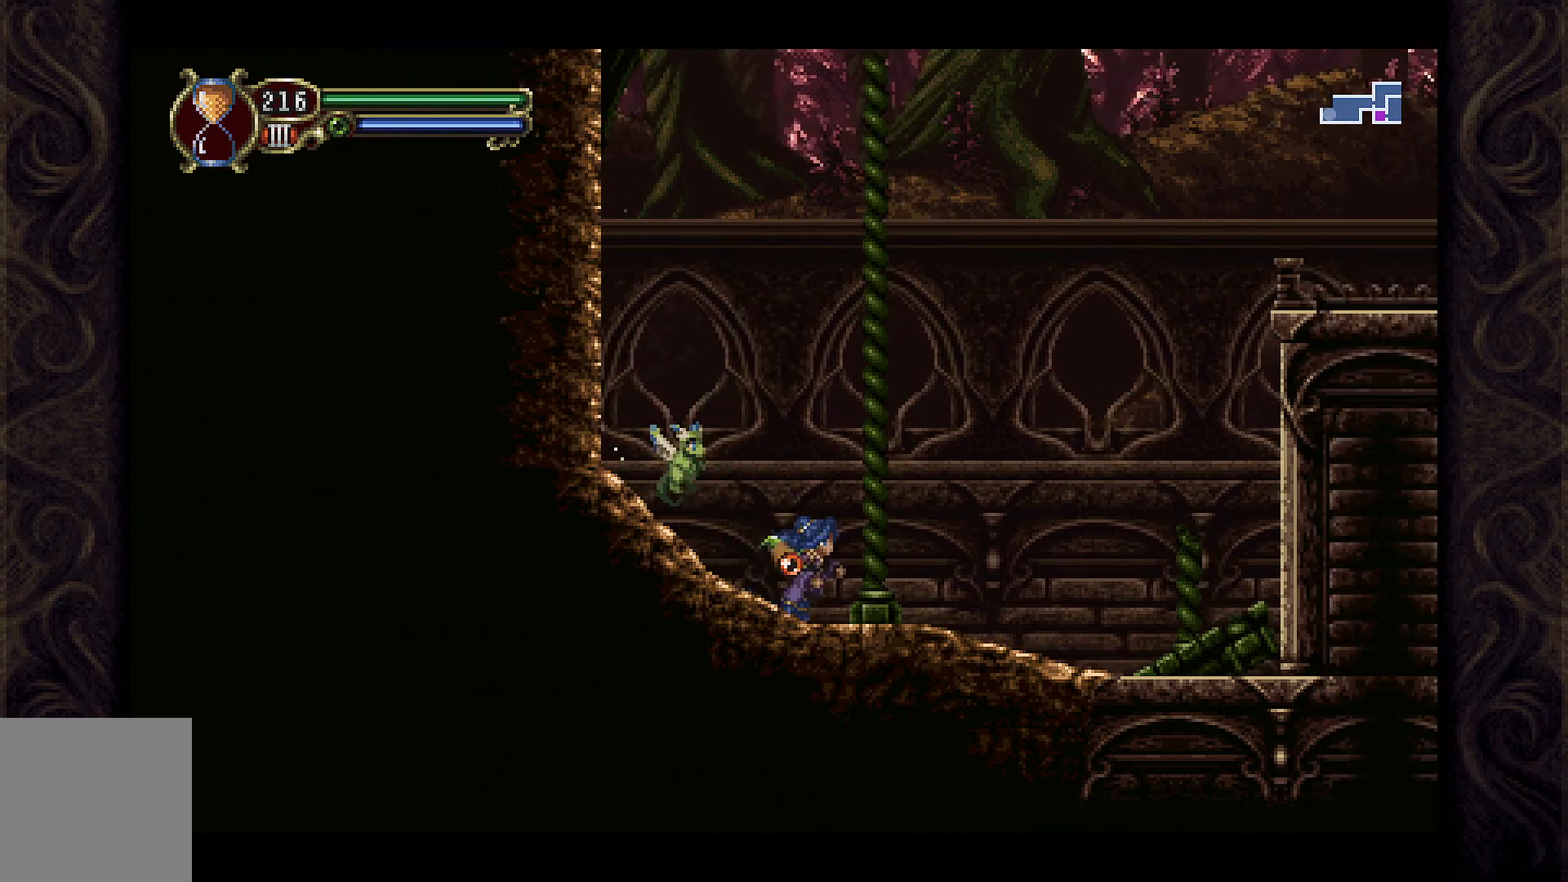
{"buttons": ["A", "DPAD_RIGHT"], "left_stick": "center", "right_stick": "center", "events": [[367, "A", "down"]]}
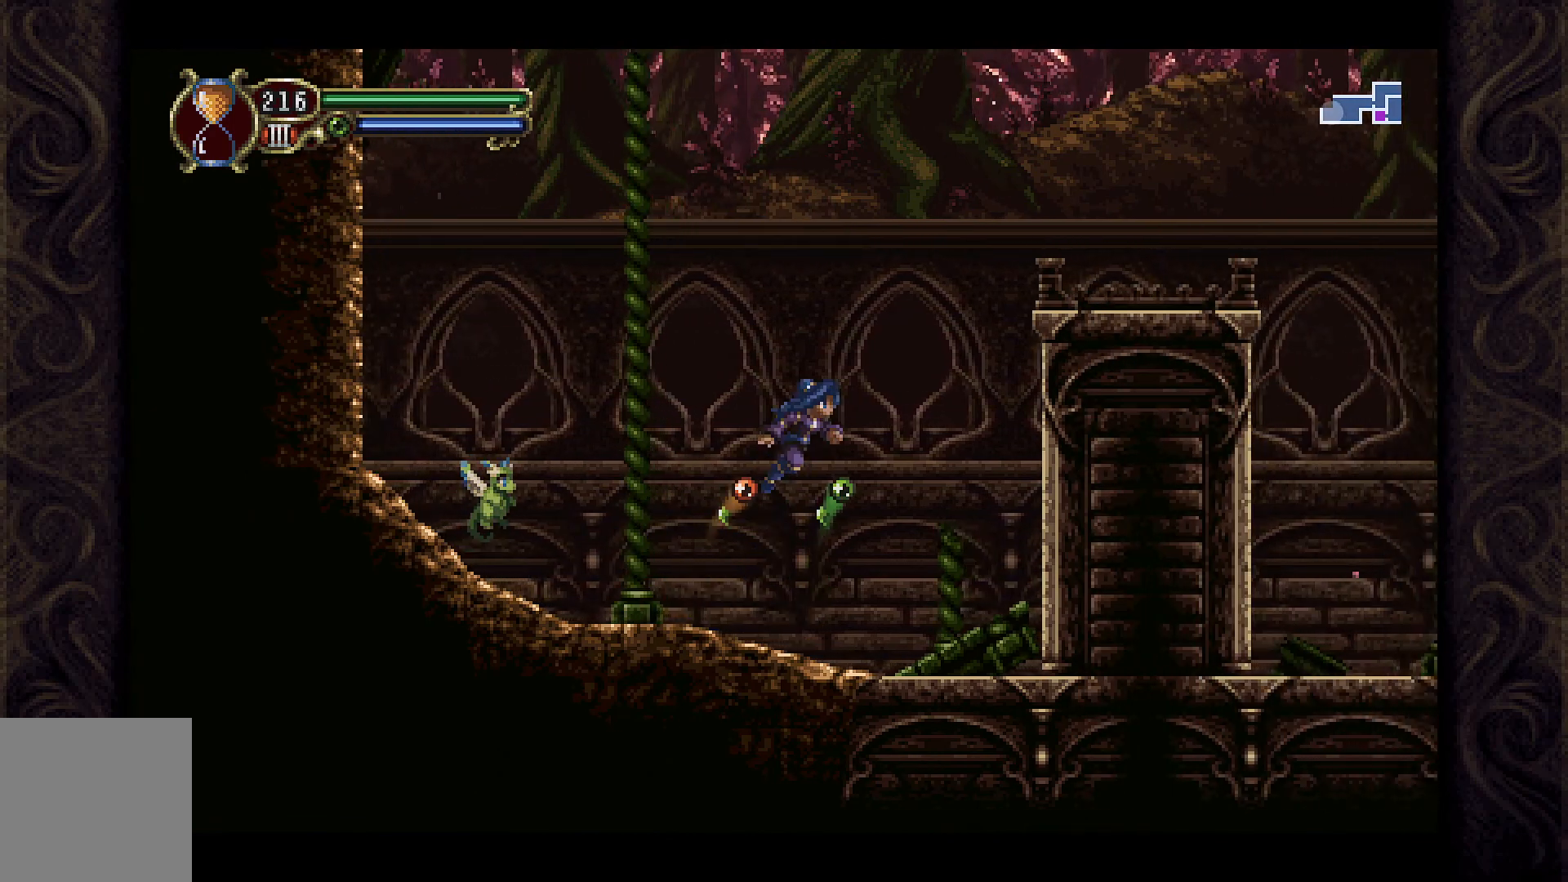
{"buttons": ["DPAD_RIGHT"], "left_stick": "center", "right_stick": "center", "events": [[367, "A", "up"]]}
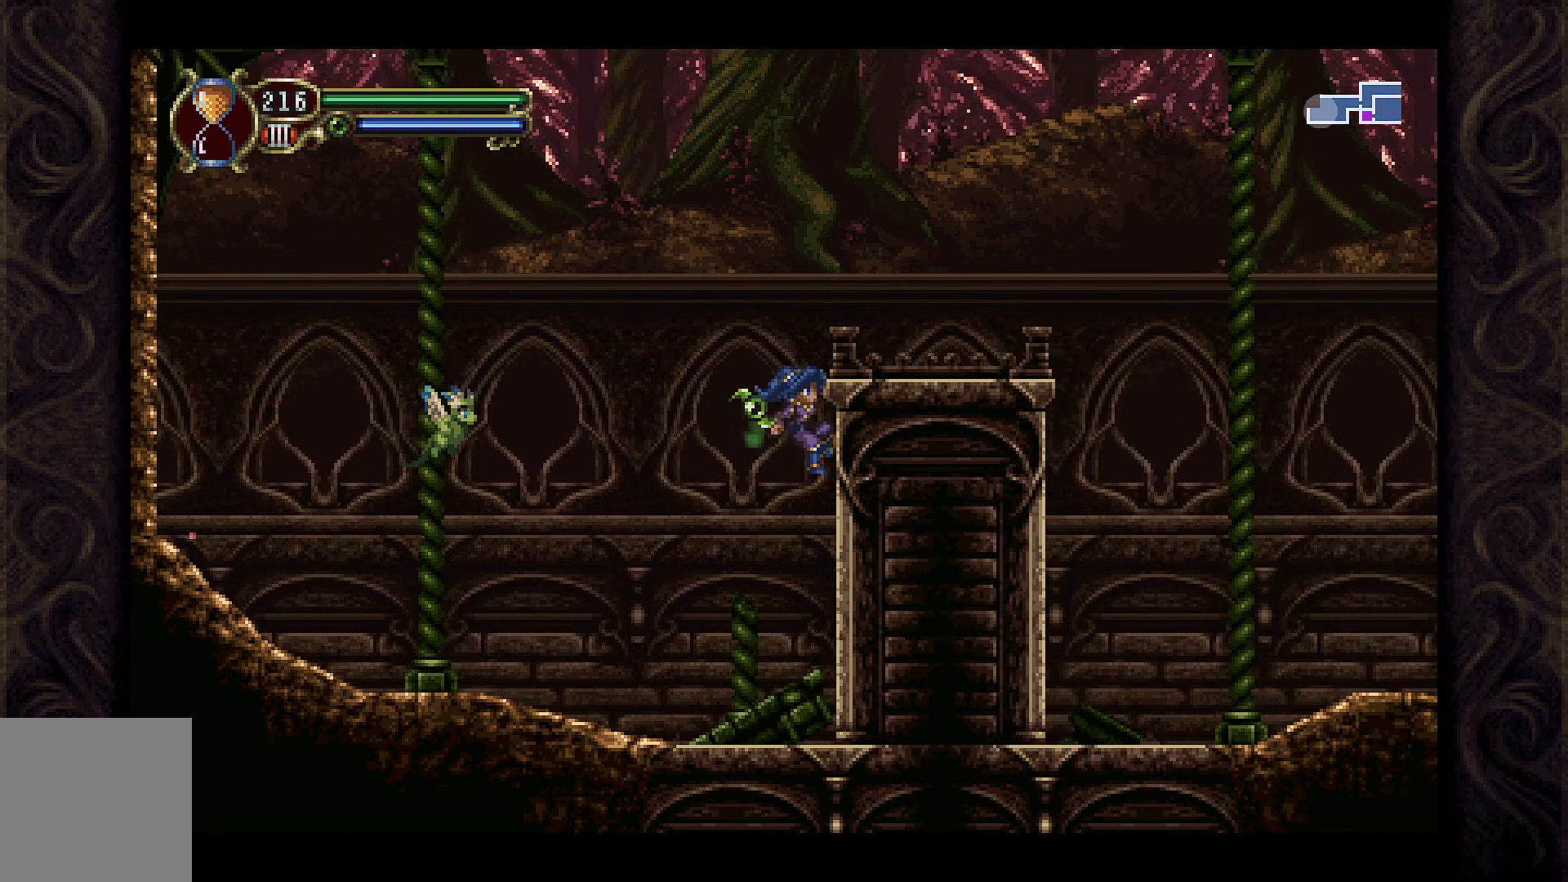
{"buttons": [], "left_stick": "center", "right_stick": "center", "events": [[33, "A", "down"], [267, "A", "up"], [500, "DPAD_RIGHT", "up"]]}
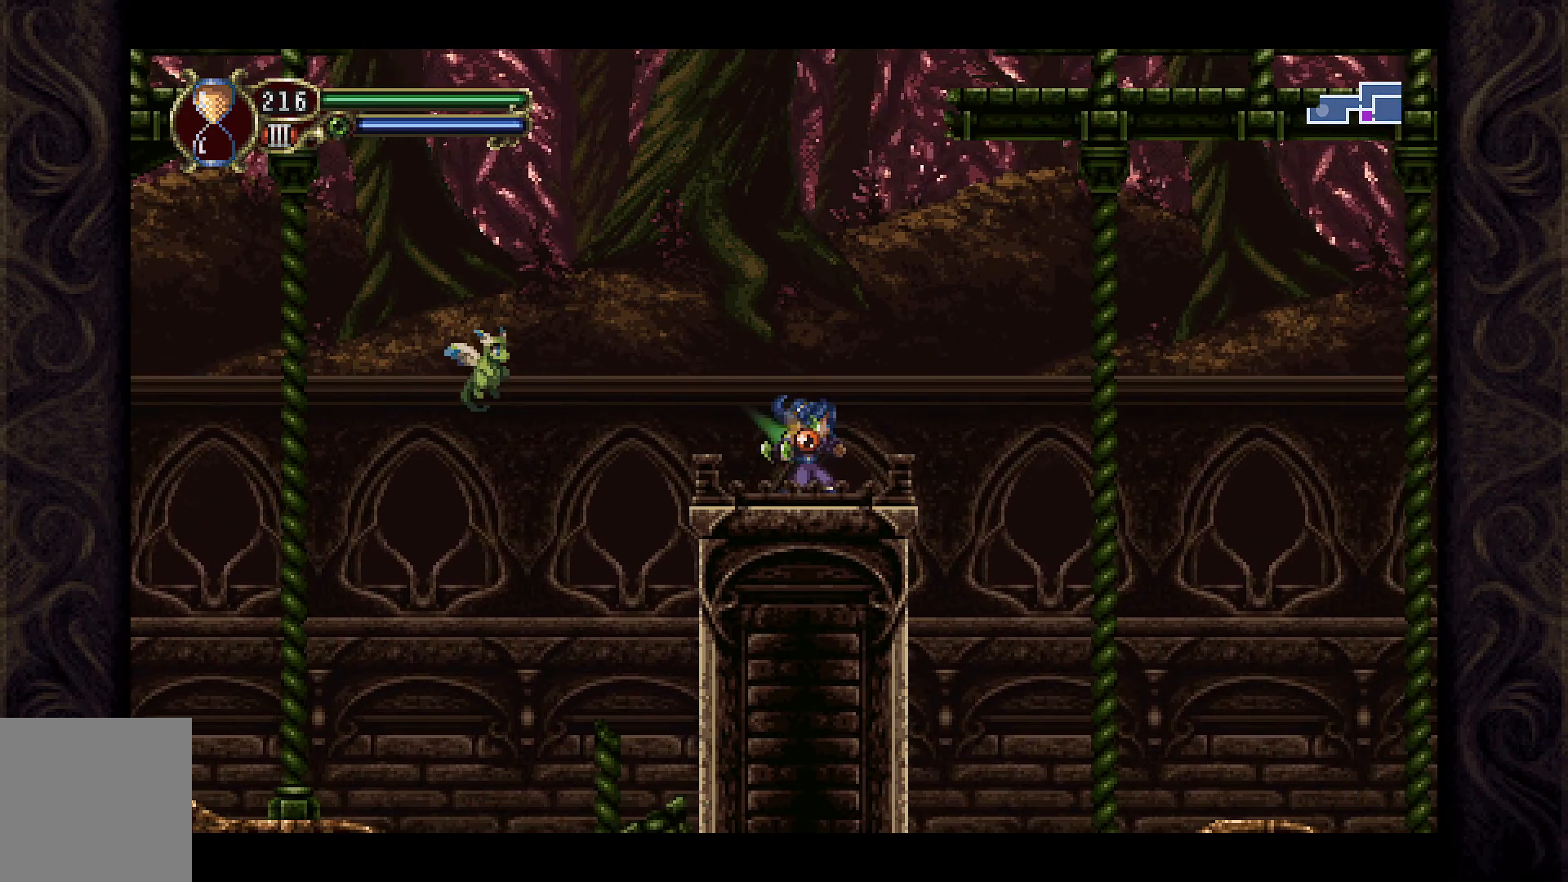
{"buttons": ["A"], "left_stick": "center", "right_stick": "center", "events": [[167, "DPAD_RIGHT", "down"], [267, "A", "down"], [400, "DPAD_RIGHT", "up"]]}
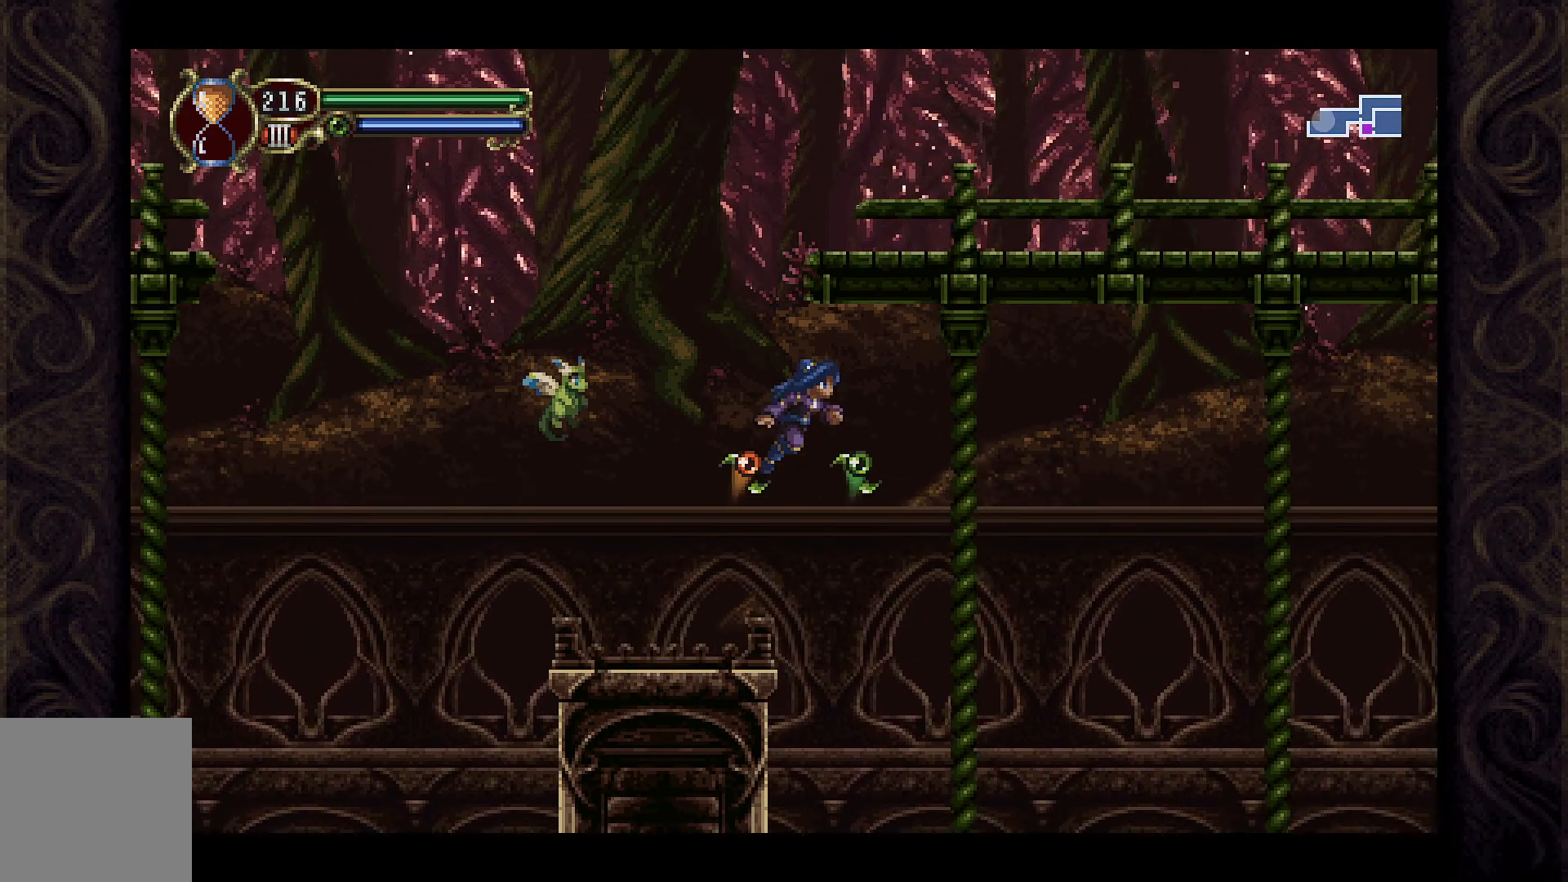
{"buttons": [], "left_stick": "center", "right_stick": "center", "events": [[100, "DPAD_LEFT", "down"], [233, "DPAD_LEFT", "up"], [300, "A", "up"]]}
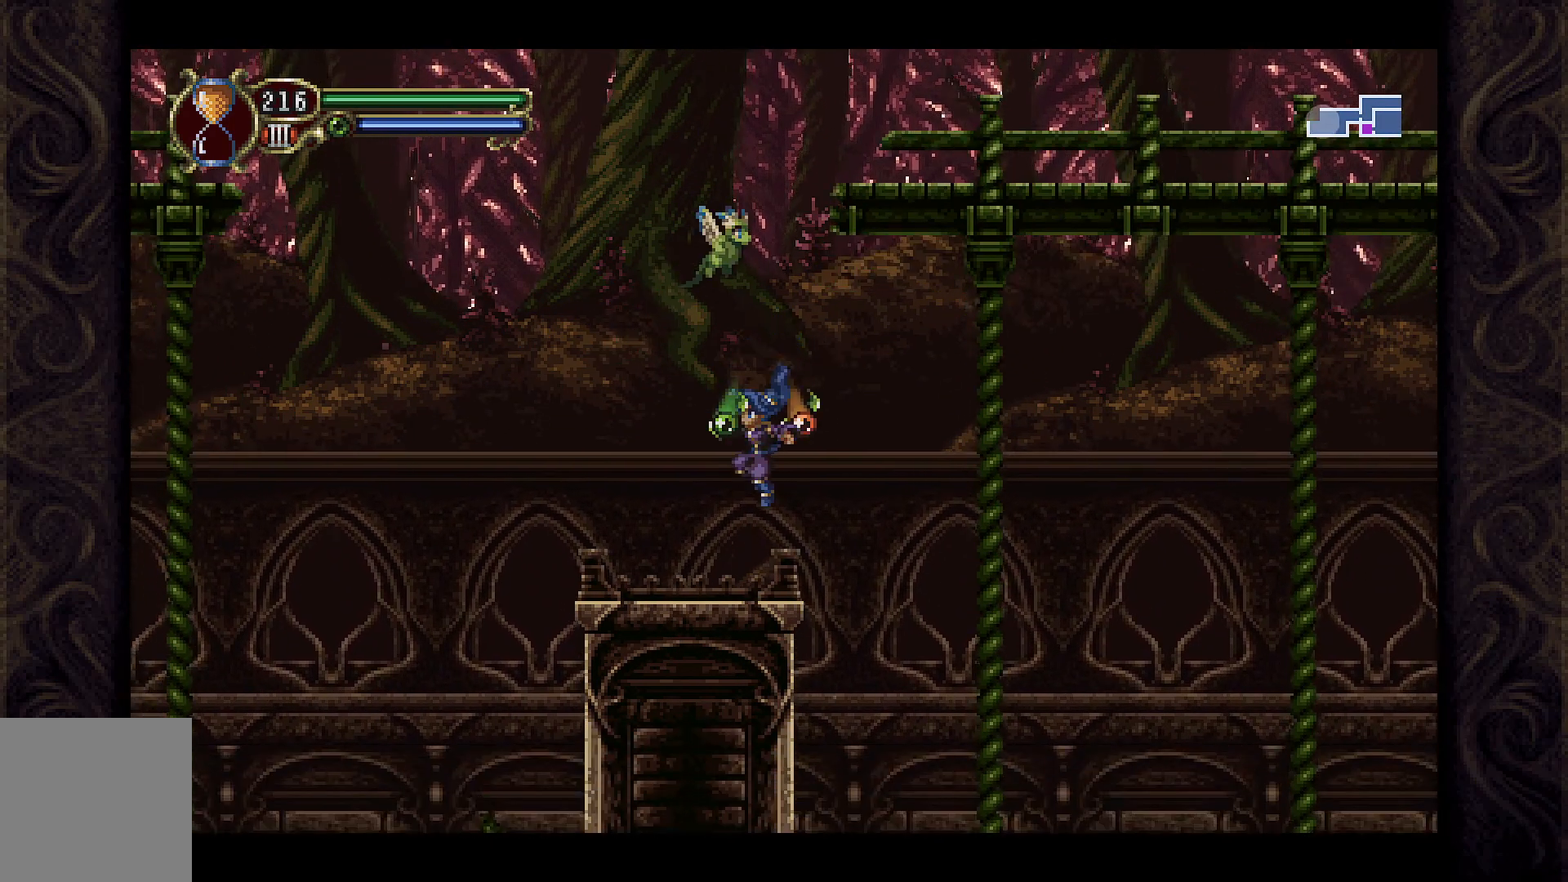
{"buttons": ["A", "DPAD_RIGHT"], "left_stick": "center", "right_stick": "center", "events": [[33, "DPAD_RIGHT", "down"], [200, "A", "down"]]}
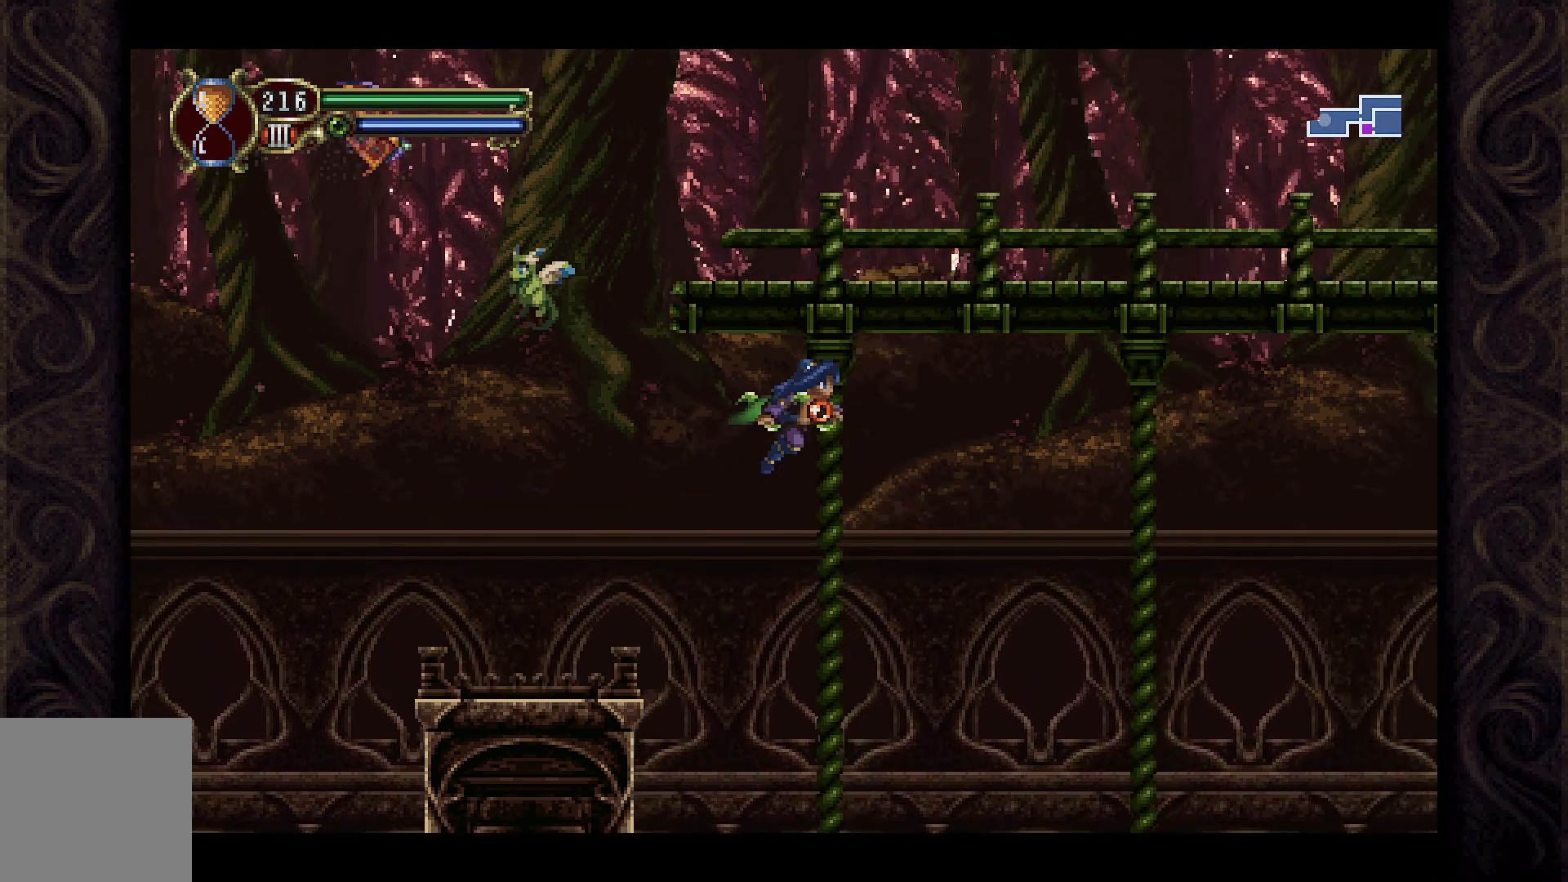
{"buttons": ["DPAD_RIGHT"], "left_stick": "center", "right_stick": "center", "events": [[433, "A", "up"]]}
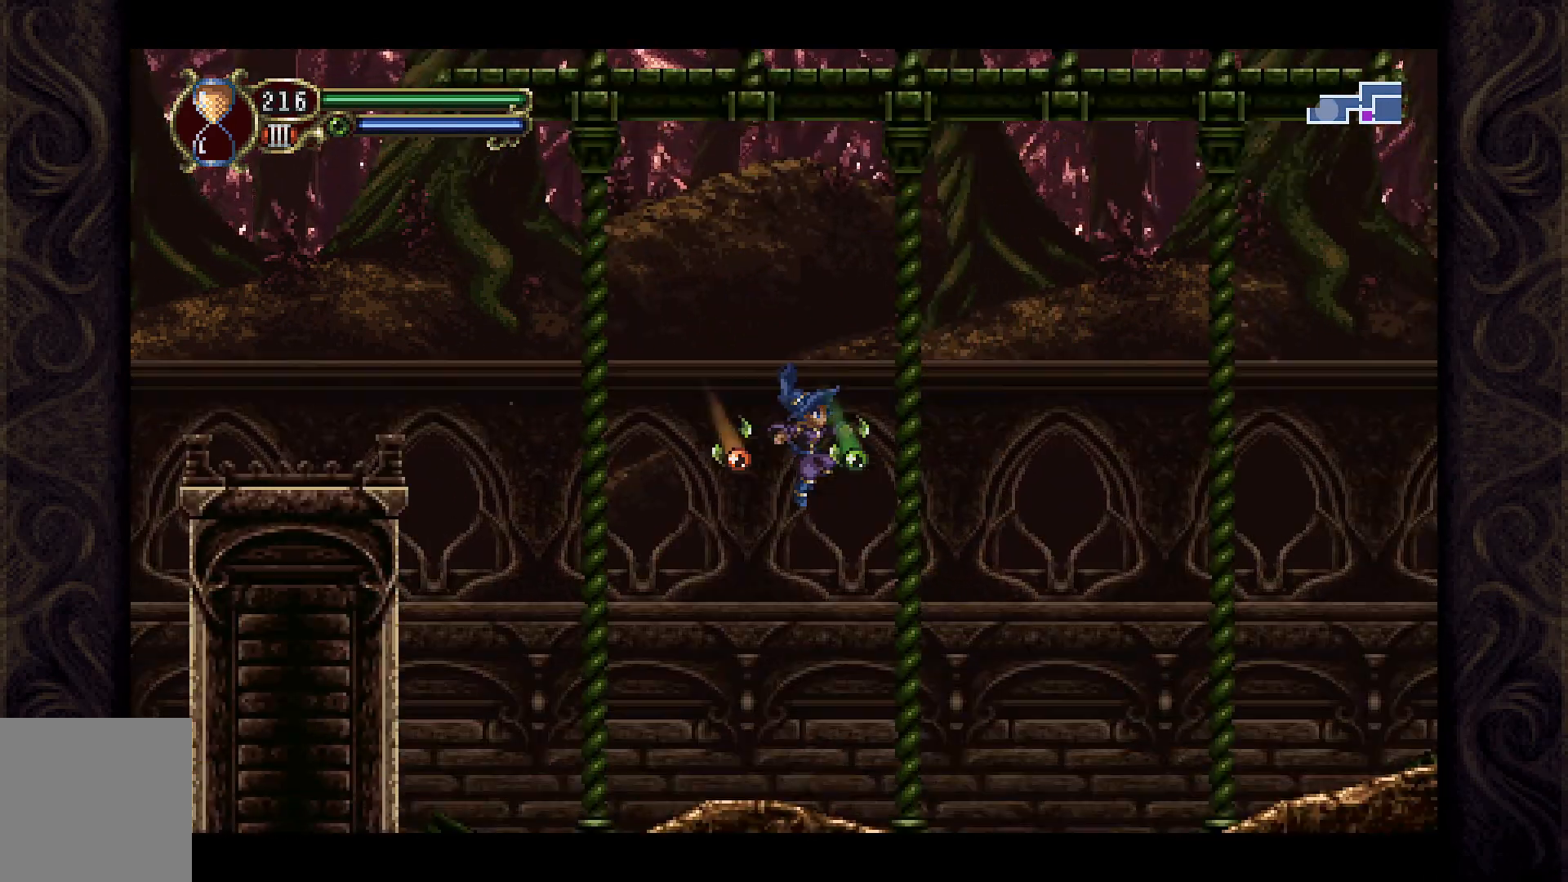
{"buttons": ["DPAD_RIGHT"], "left_stick": "center", "right_stick": "center", "events": []}
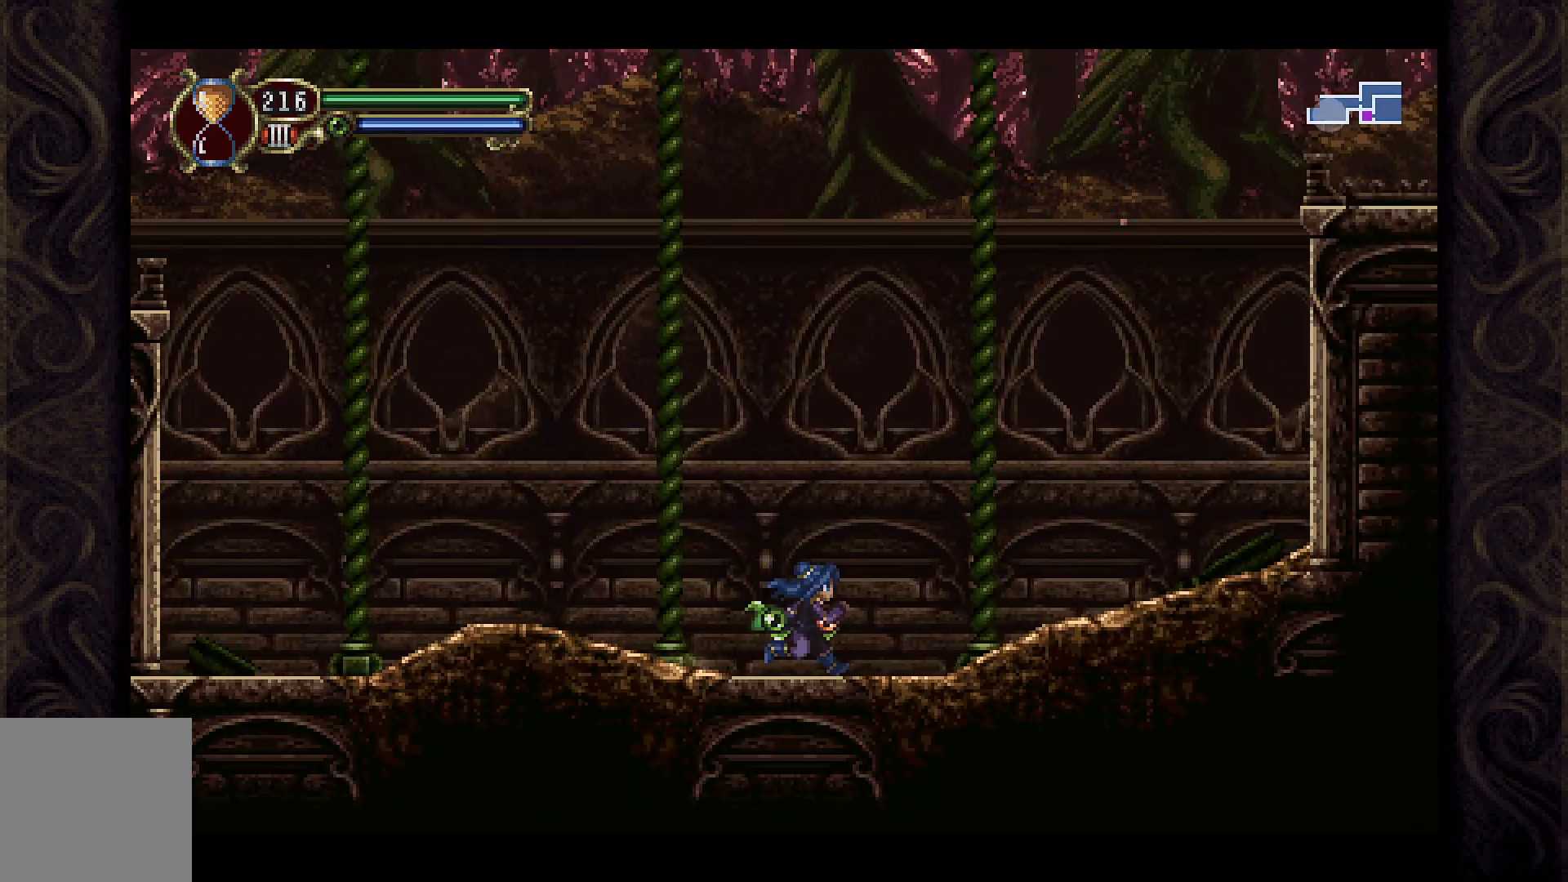
{"buttons": ["DPAD_RIGHT"], "left_stick": "center", "right_stick": "center", "events": []}
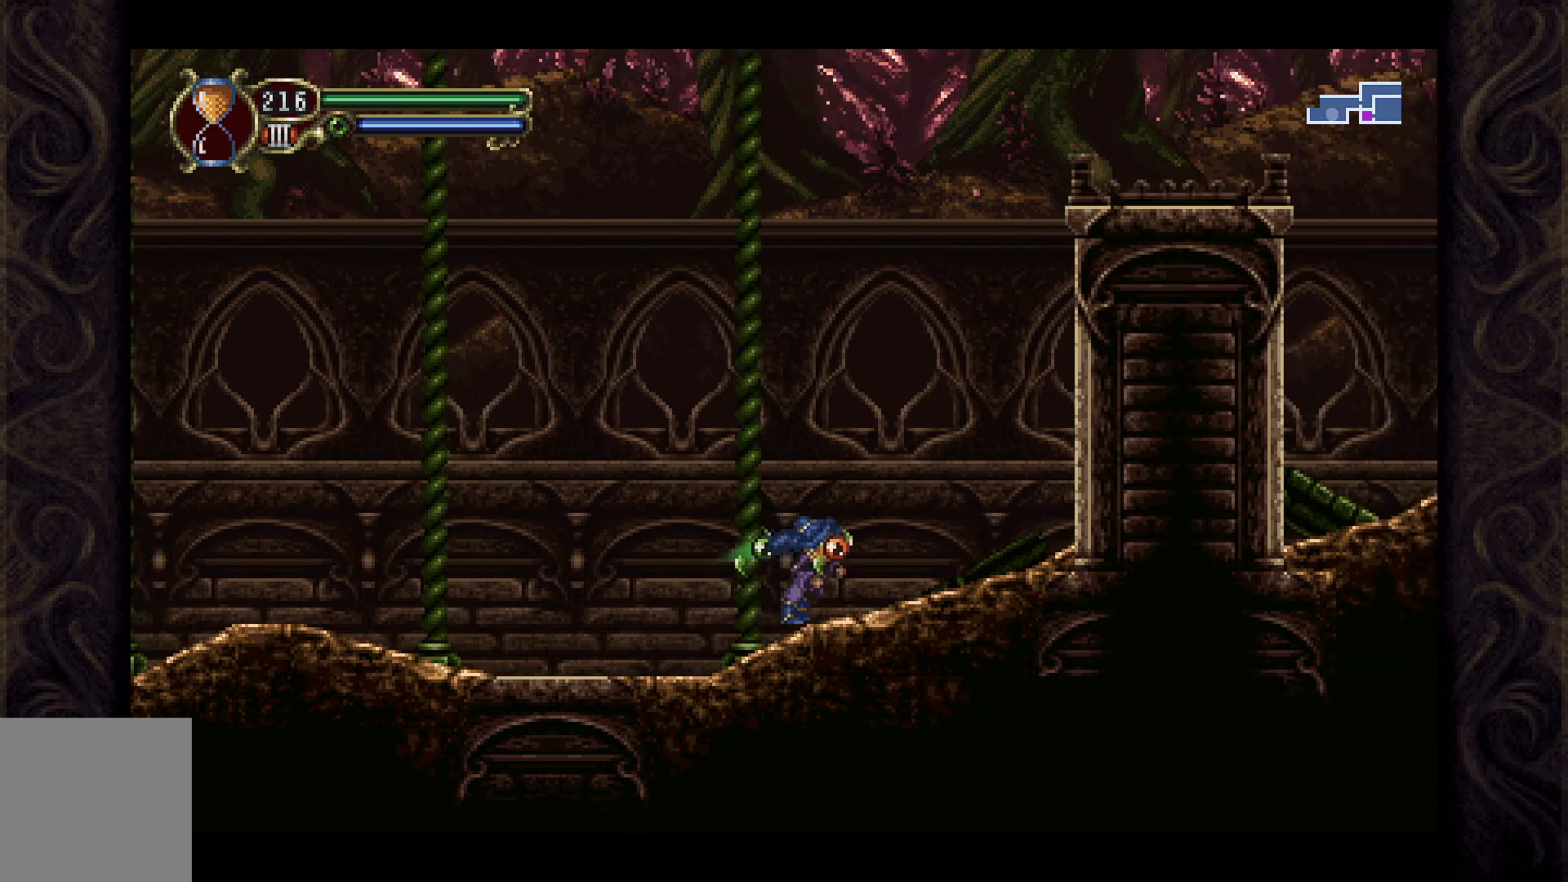
{"buttons": ["A"], "left_stick": "center", "right_stick": "center", "events": [[333, "A", "down"], [500, "DPAD_RIGHT", "up"]]}
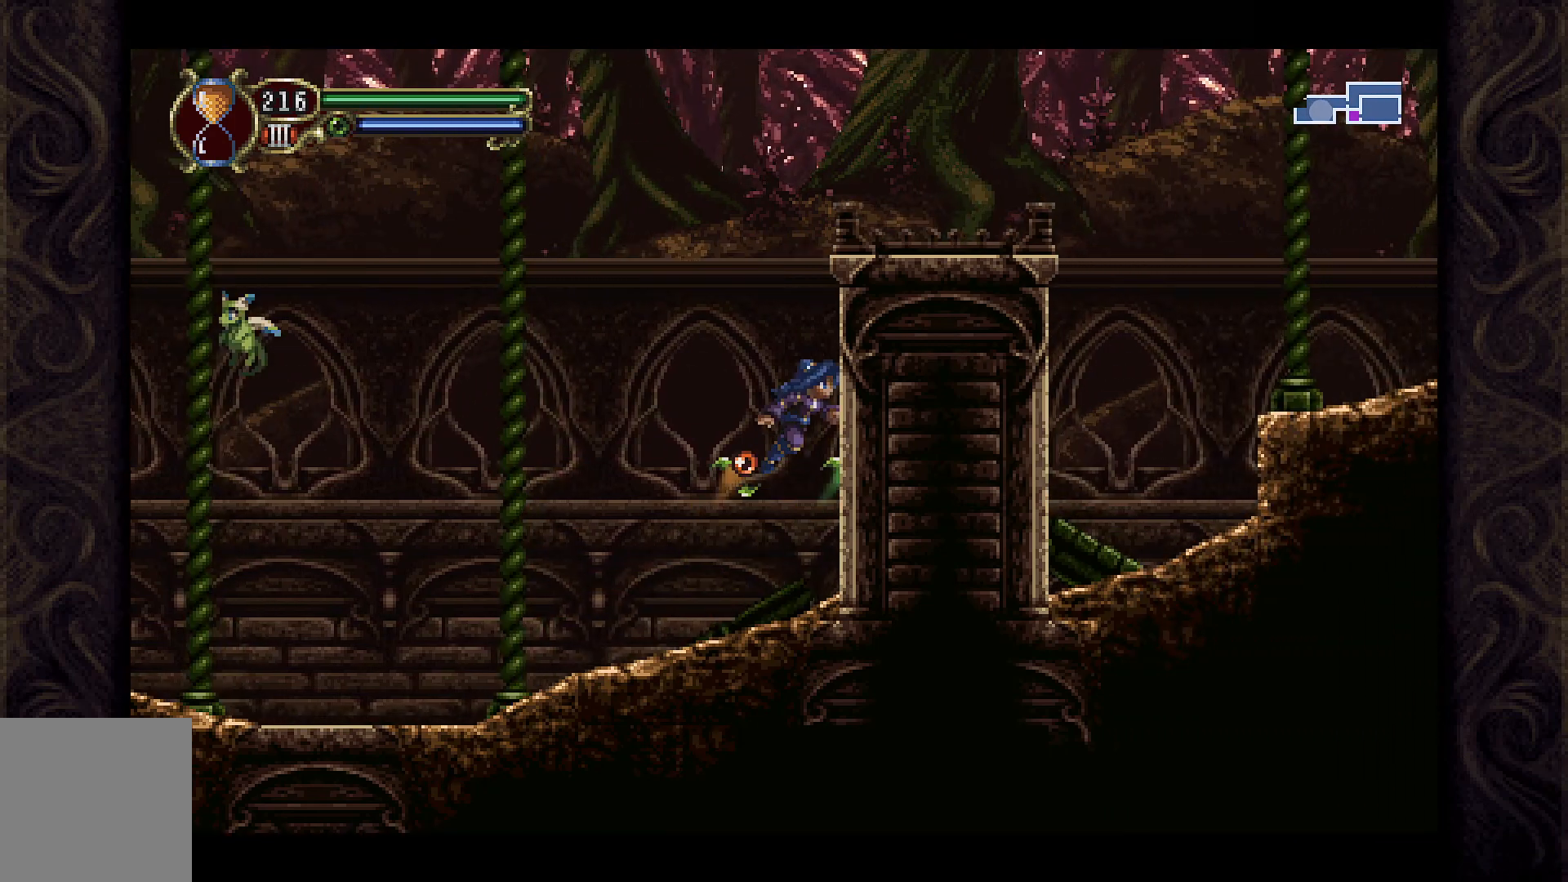
{"buttons": ["A", "DPAD_RIGHT"], "left_stick": "center", "right_stick": "center", "events": [[267, "A", "up"], [267, "DPAD_RIGHT", "down"], [467, "A", "down"]]}
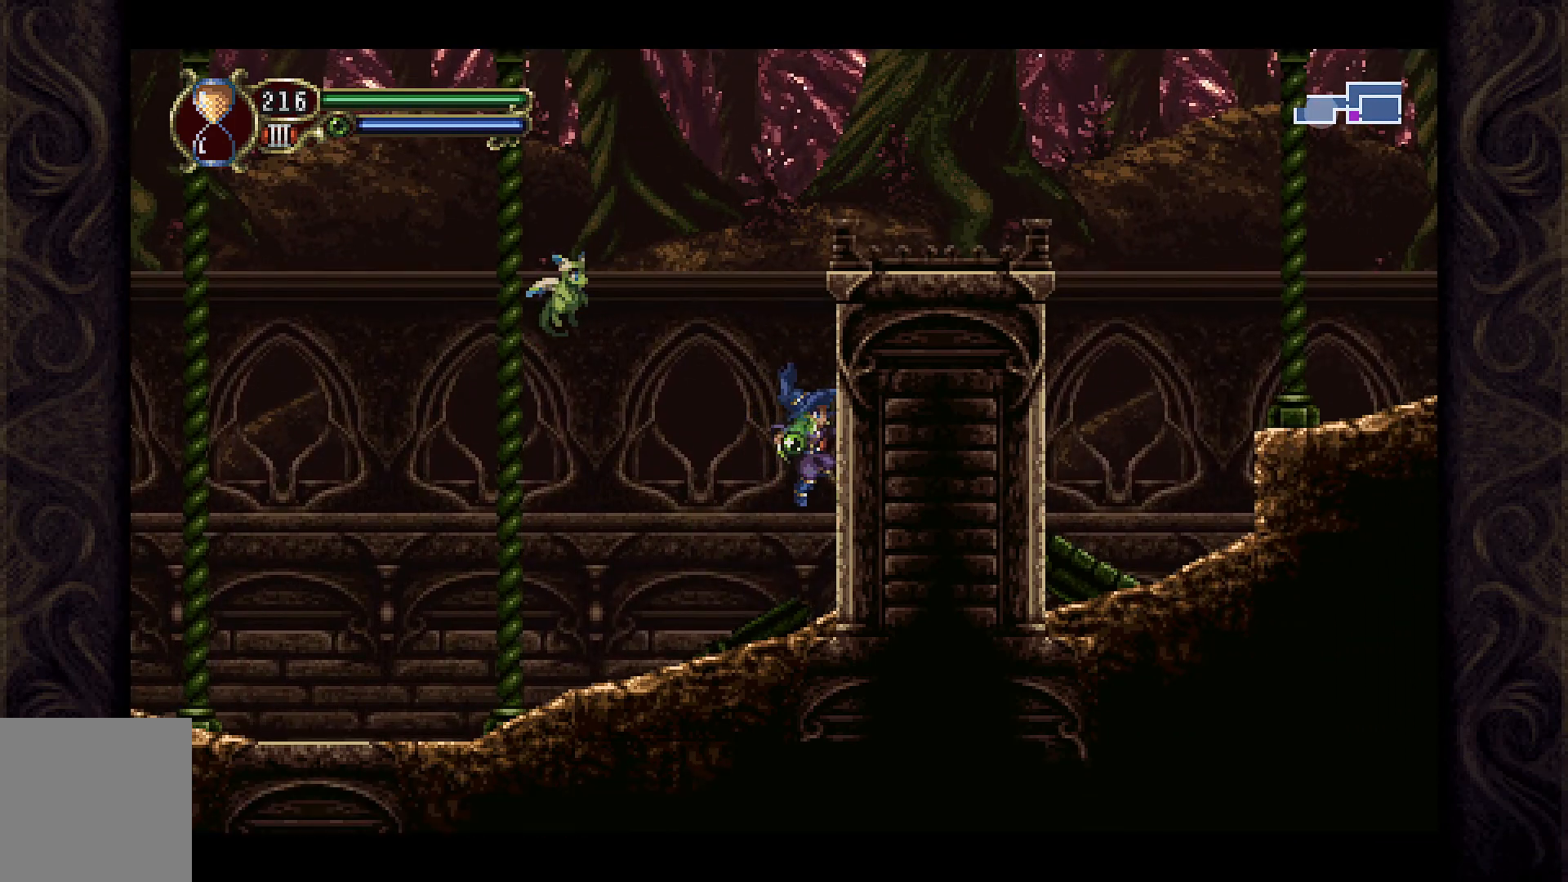
{"buttons": ["A", "DPAD_RIGHT"], "left_stick": "center", "right_stick": "center", "events": [[200, "A", "up"], [333, "A", "down"]]}
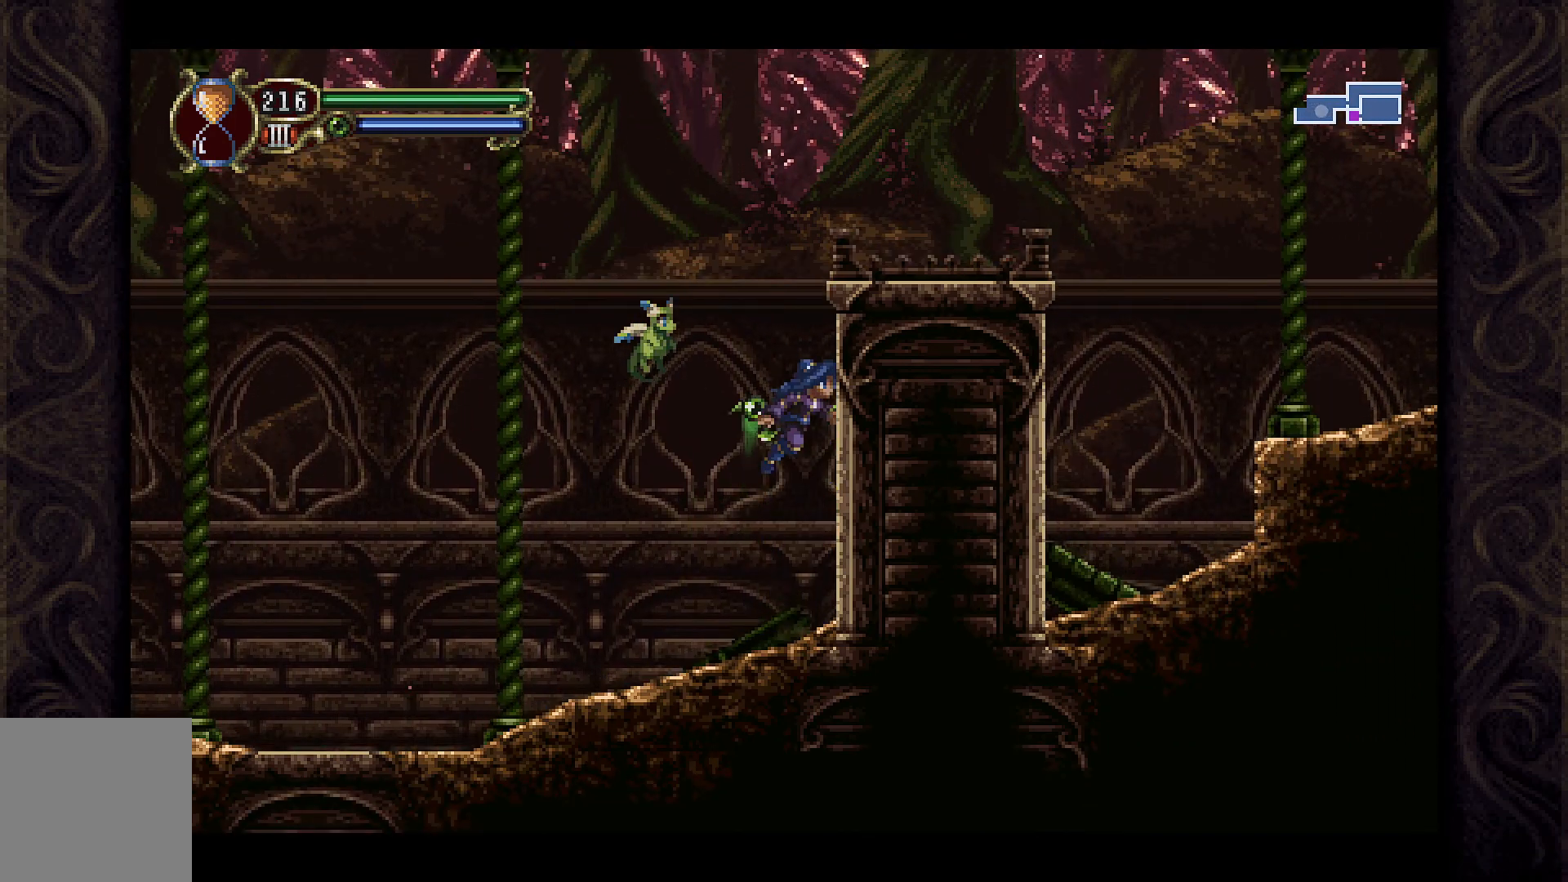
{"buttons": ["A", "DPAD_RIGHT"], "left_stick": "center", "right_stick": "center", "events": [[300, "A", "up"], [433, "A", "down"]]}
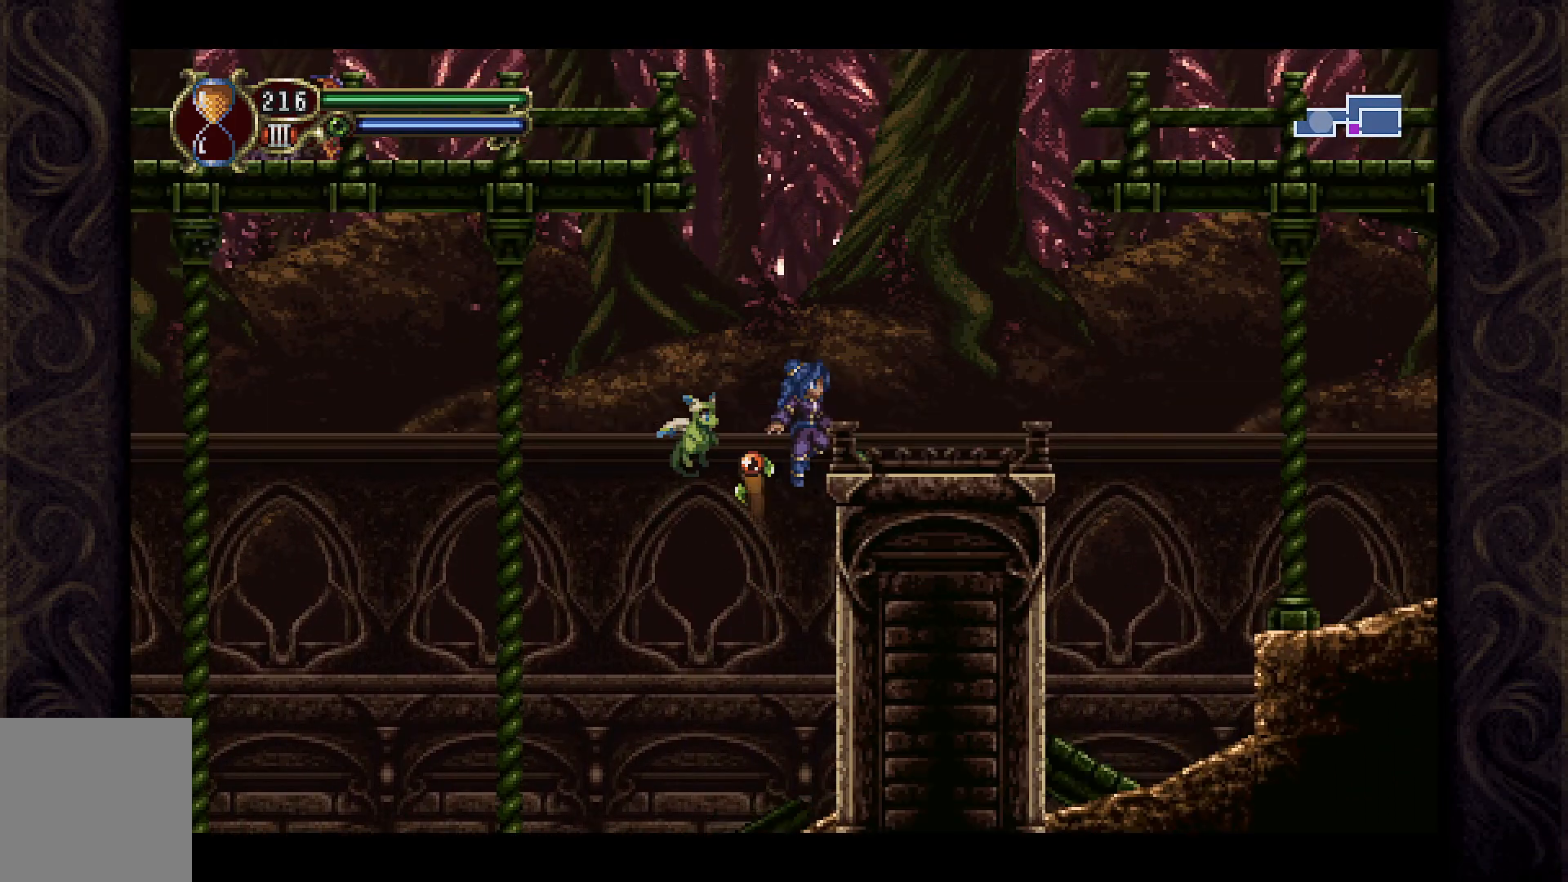
{"buttons": [], "left_stick": "center", "right_stick": "center", "events": [[167, "A", "up"], [267, "DPAD_RIGHT", "up"]]}
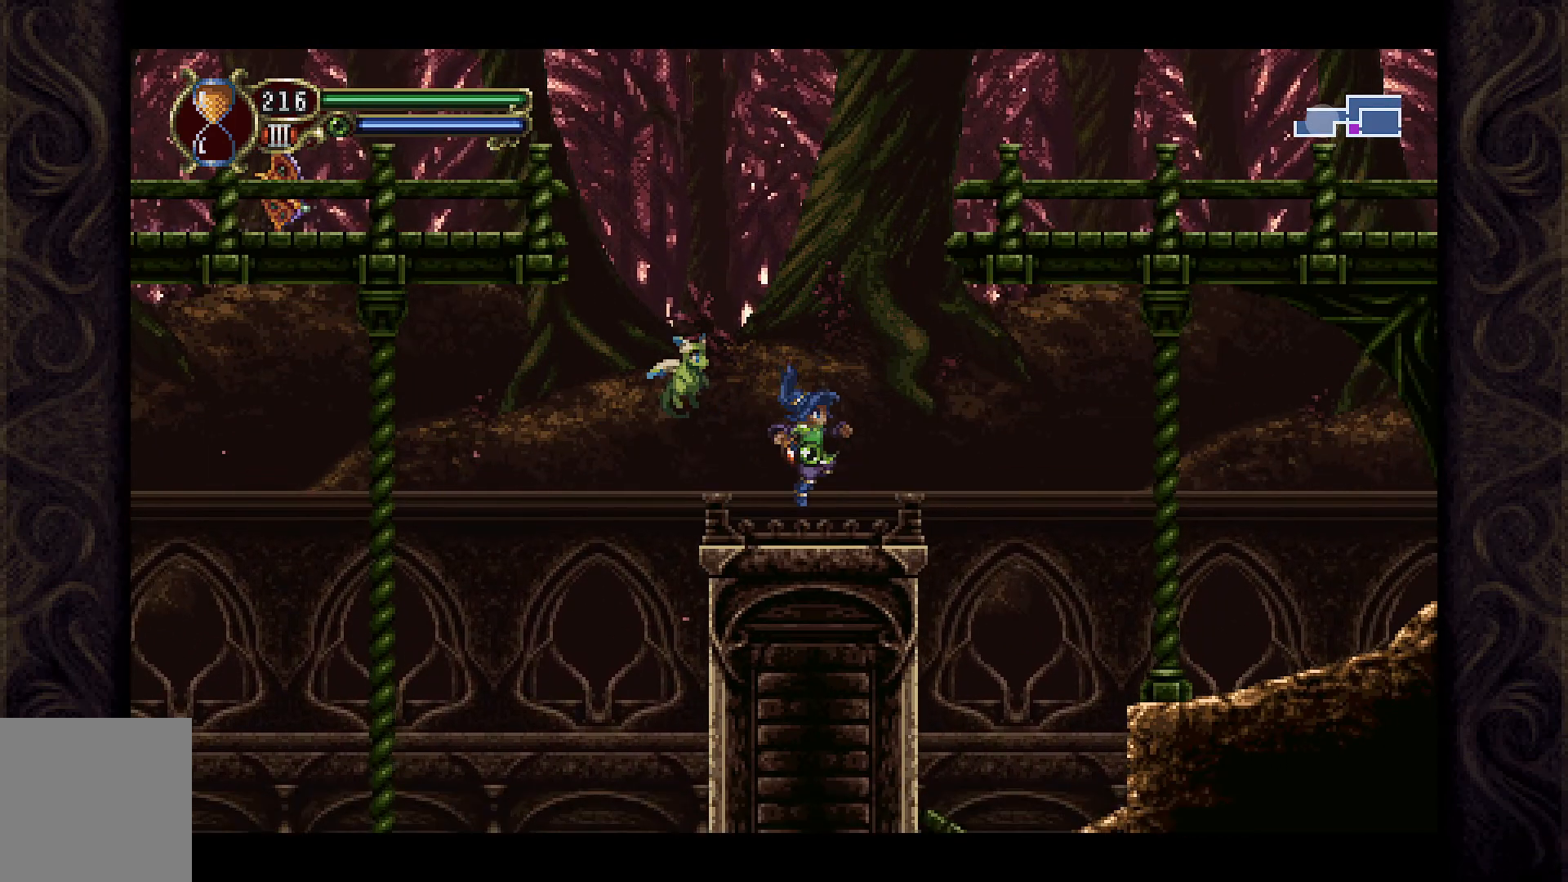
{"buttons": ["A", "DPAD_LEFT"], "left_stick": "center", "right_stick": "center", "events": [[100, "DPAD_LEFT", "down"], [133, "A", "down"]]}
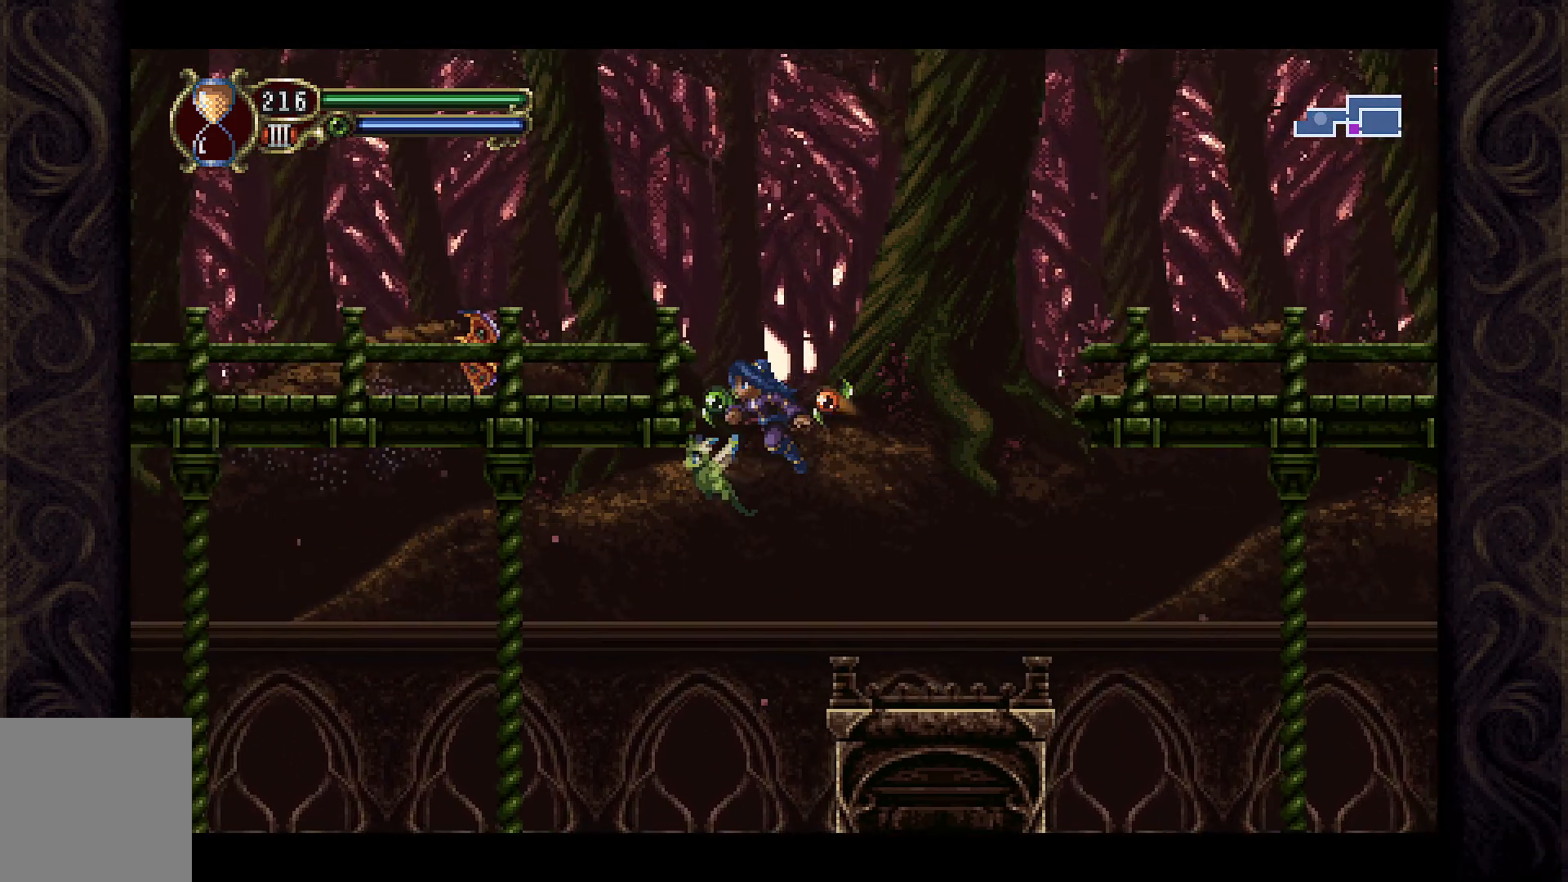
{"buttons": ["A", "DPAD_RIGHT"], "left_stick": "center", "right_stick": "center", "events": [[67, "A", "up"], [100, "DPAD_LEFT", "up"], [267, "A", "down"], [267, "DPAD_RIGHT", "down"]]}
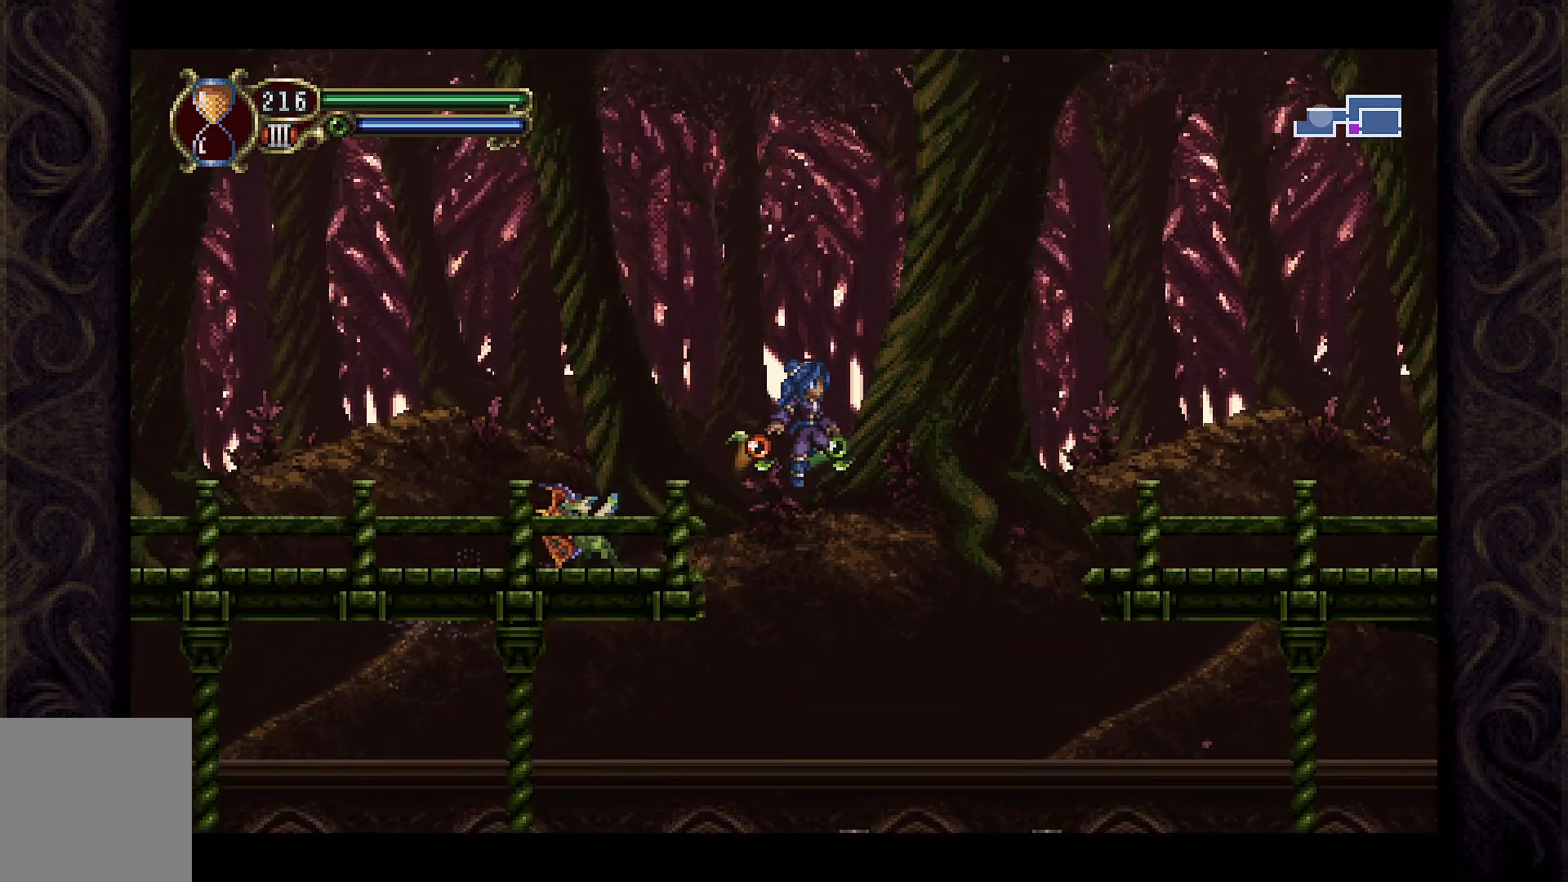
{"buttons": ["DPAD_RIGHT"], "left_stick": "center", "right_stick": "center", "events": [[100, "A", "up"], [100, "DPAD_RIGHT", "up"], [133, "DPAD_LEFT", "down"], [200, "X", "down"], [300, "X", "up"], [333, "DPAD_LEFT", "up"], [400, "X", "down"], [433, "DPAD_RIGHT", "down"], [467, "X", "up"]]}
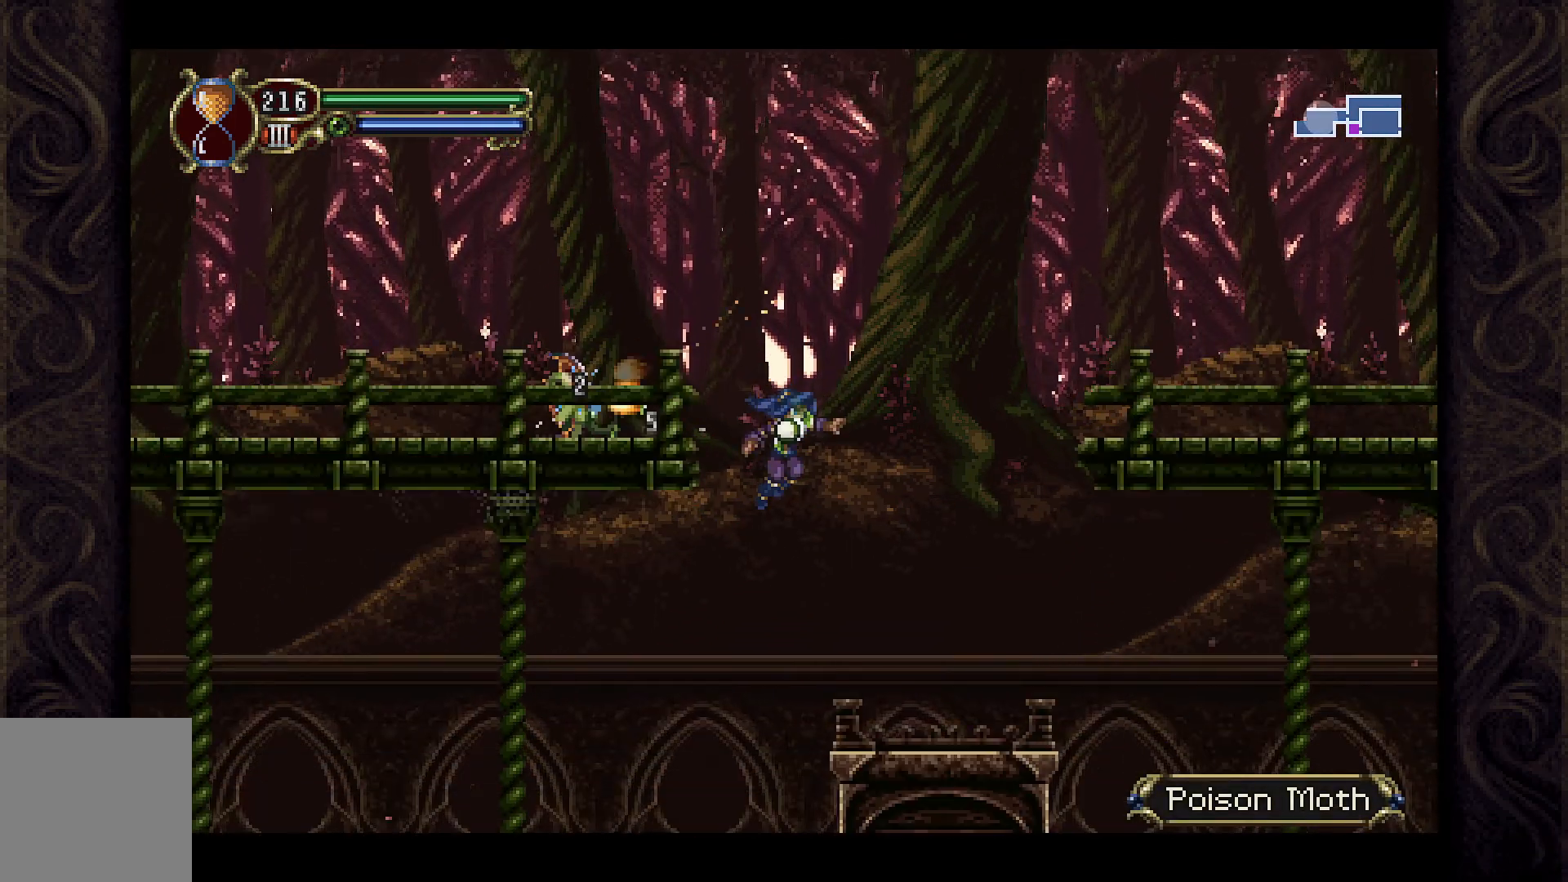
{"buttons": ["DPAD_LEFT"], "left_stick": "center", "right_stick": "center", "events": [[67, "X", "down"], [100, "X", "up"], [300, "DPAD_RIGHT", "up"], [433, "DPAD_LEFT", "down"]]}
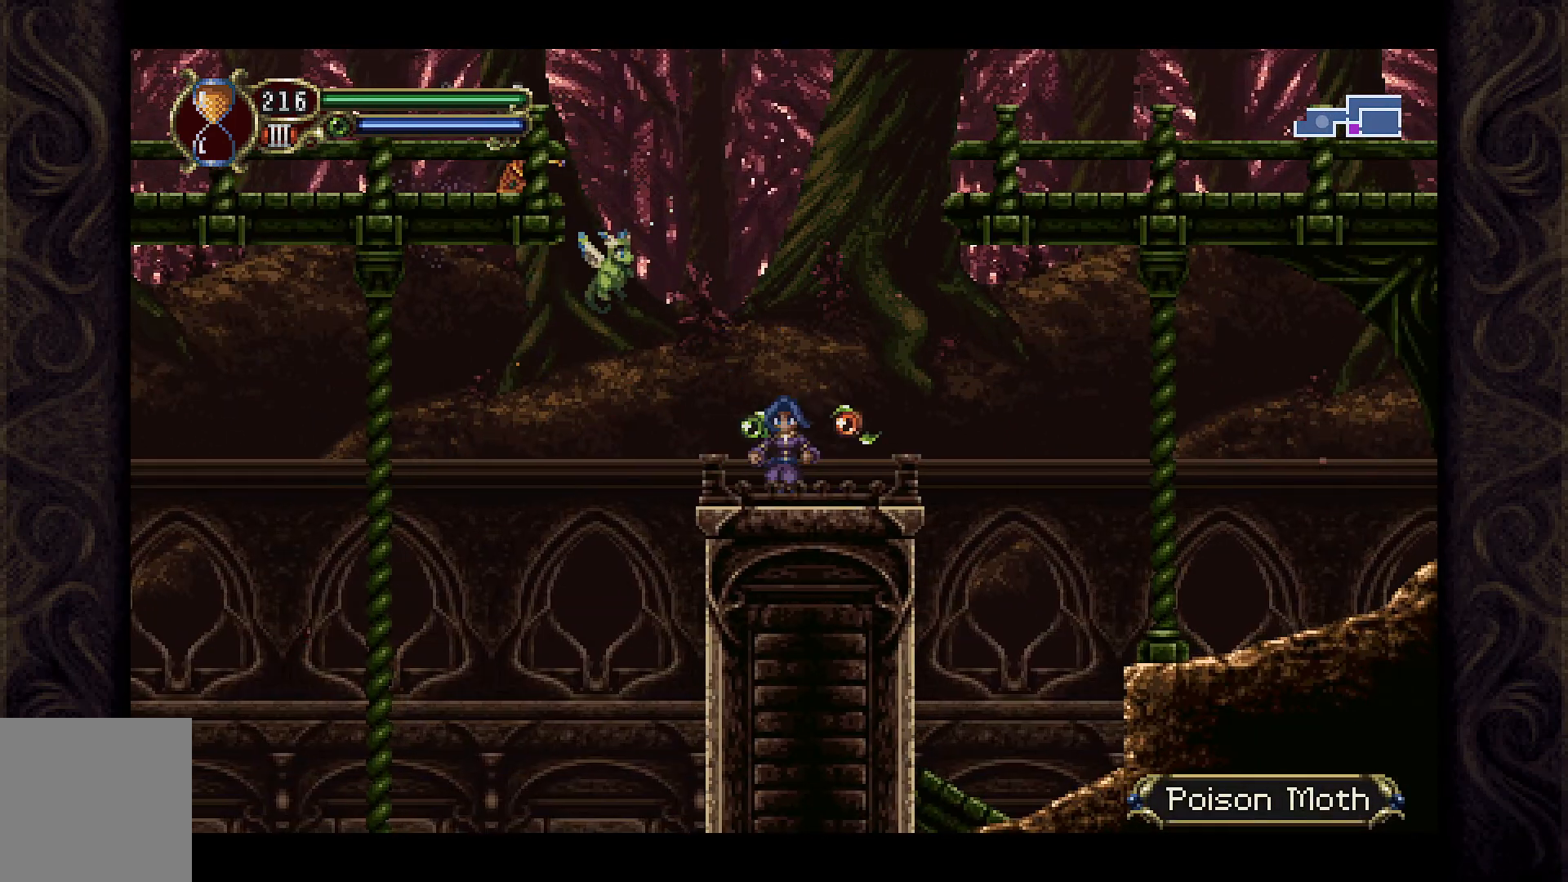
{"buttons": ["DPAD_RIGHT"], "left_stick": "center", "right_stick": "center", "events": [[33, "A", "down"], [200, "X", "down"], [267, "A", "up"], [267, "DPAD_LEFT", "up"], [300, "X", "up"], [400, "X", "down"], [433, "DPAD_RIGHT", "down"], [467, "X", "up"]]}
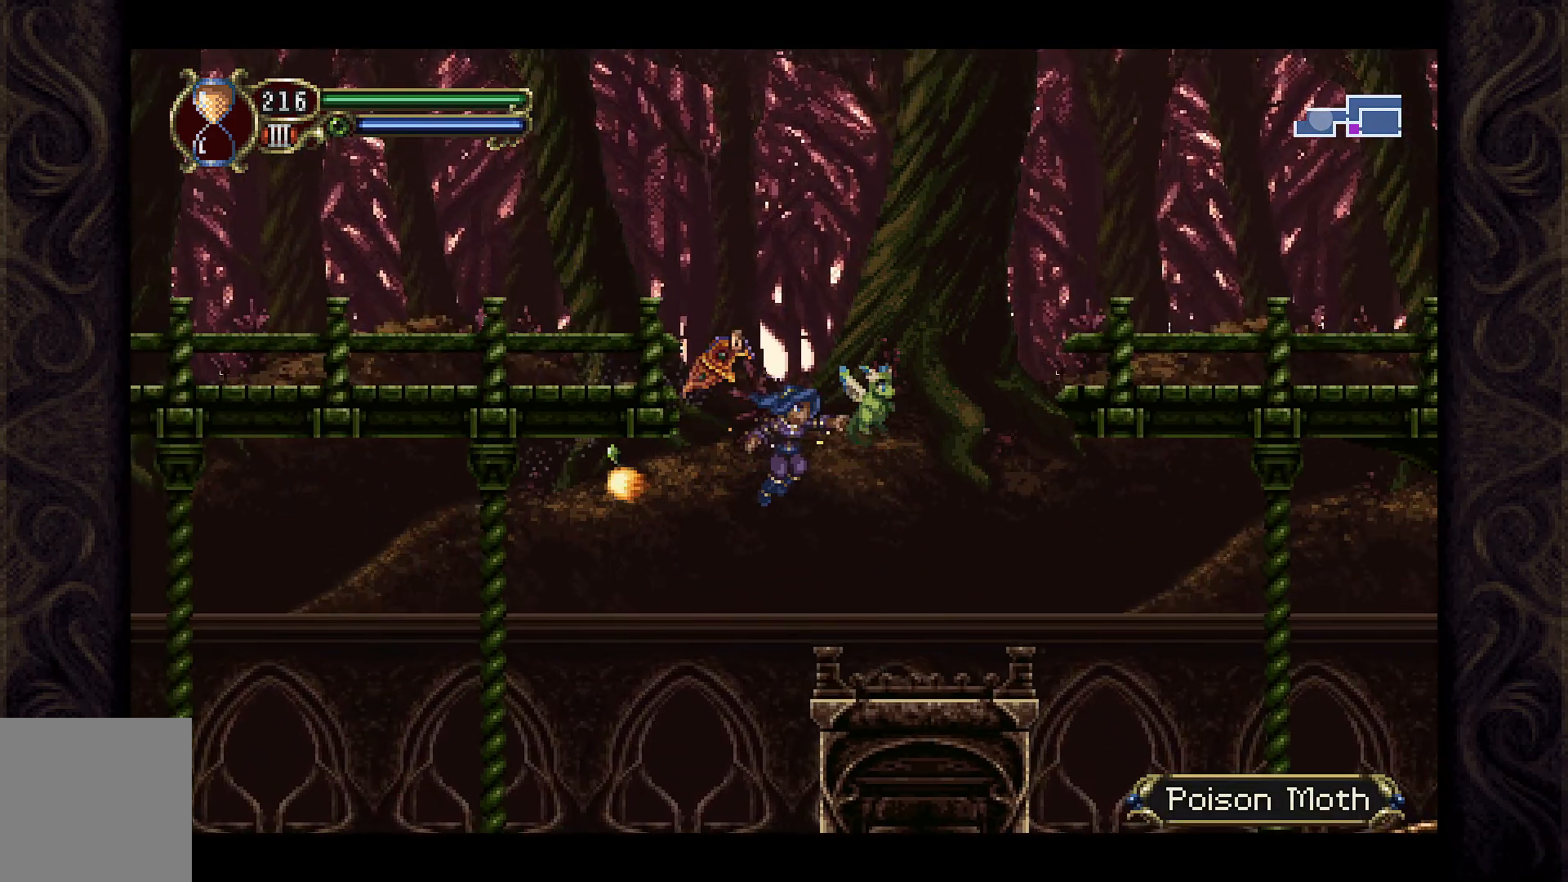
{"buttons": [], "left_stick": "center", "right_stick": "center", "events": [[333, "DPAD_RIGHT", "up"]]}
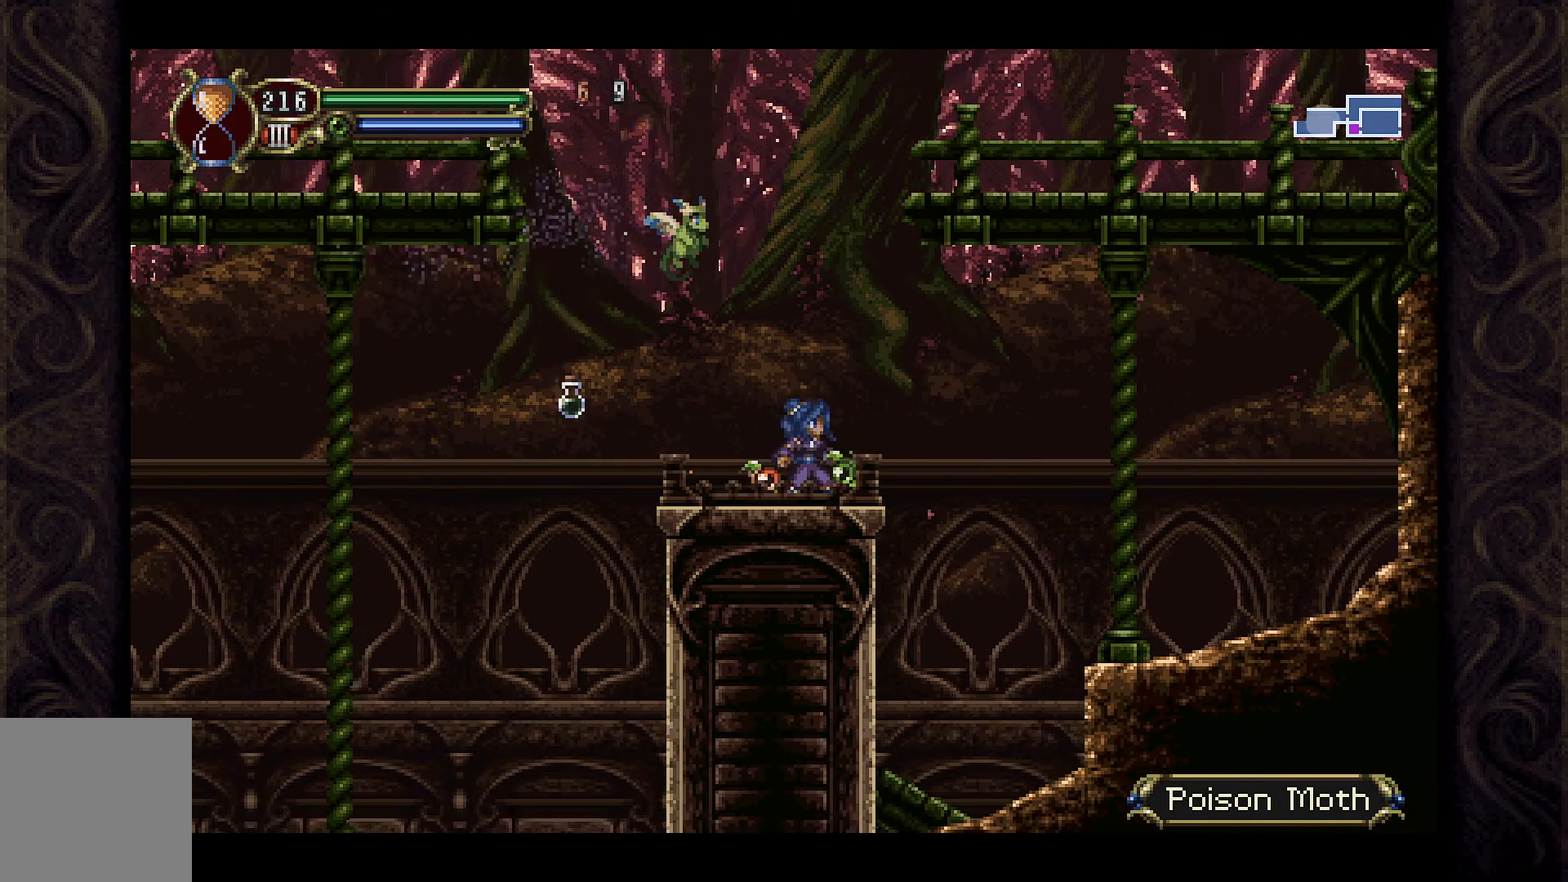
{"buttons": ["DPAD_LEFT"], "left_stick": "center", "right_stick": "center", "events": [[267, "DPAD_LEFT", "down"]]}
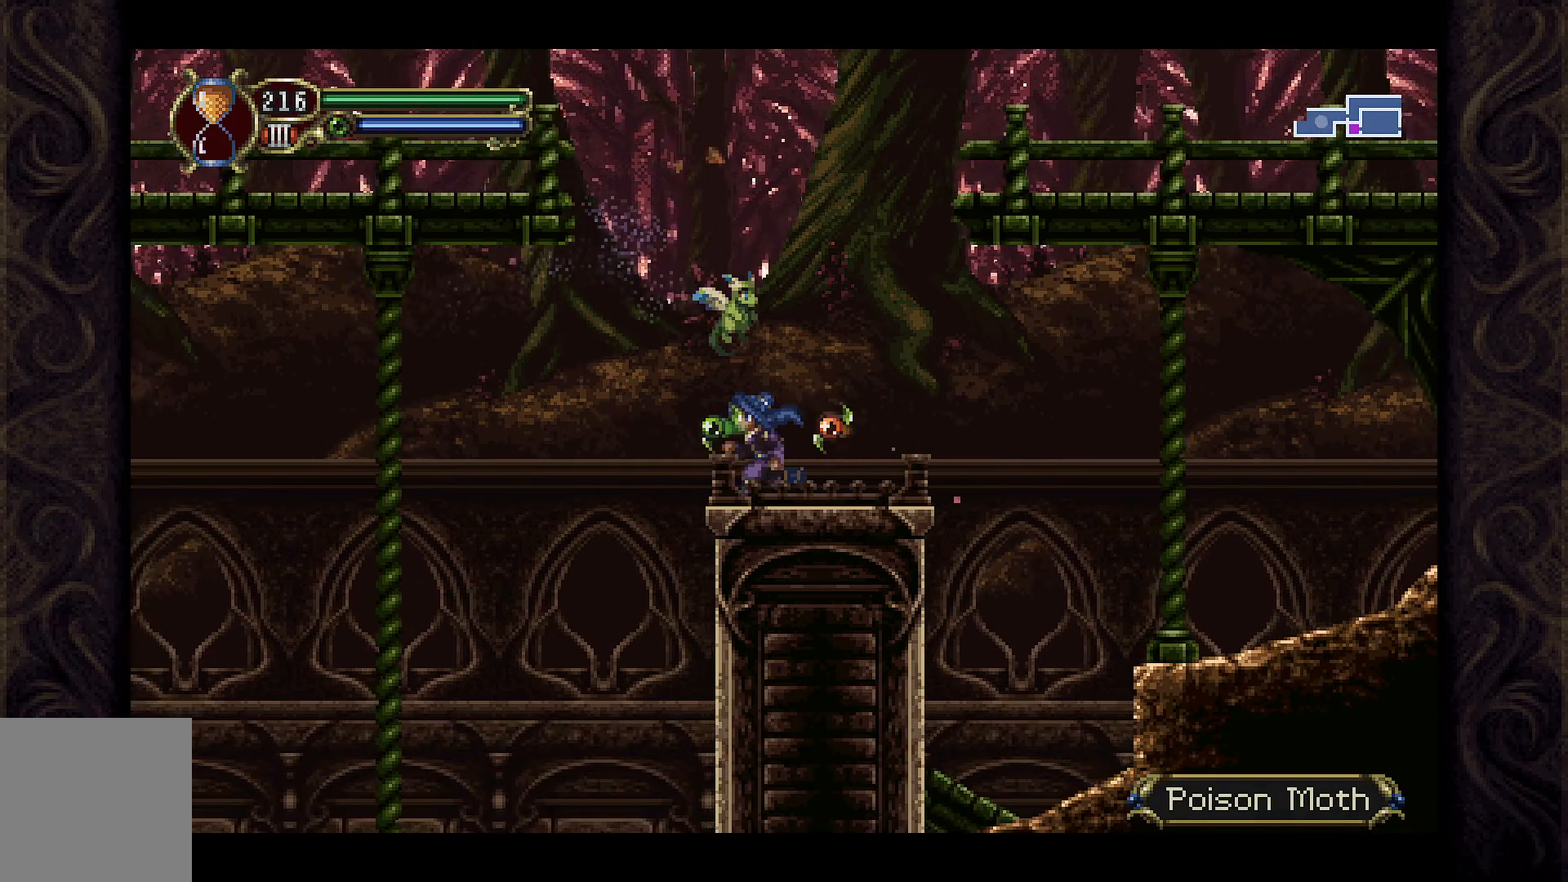
{"buttons": [], "left_stick": "center", "right_stick": "center", "events": [[233, "DPAD_LEFT", "up"]]}
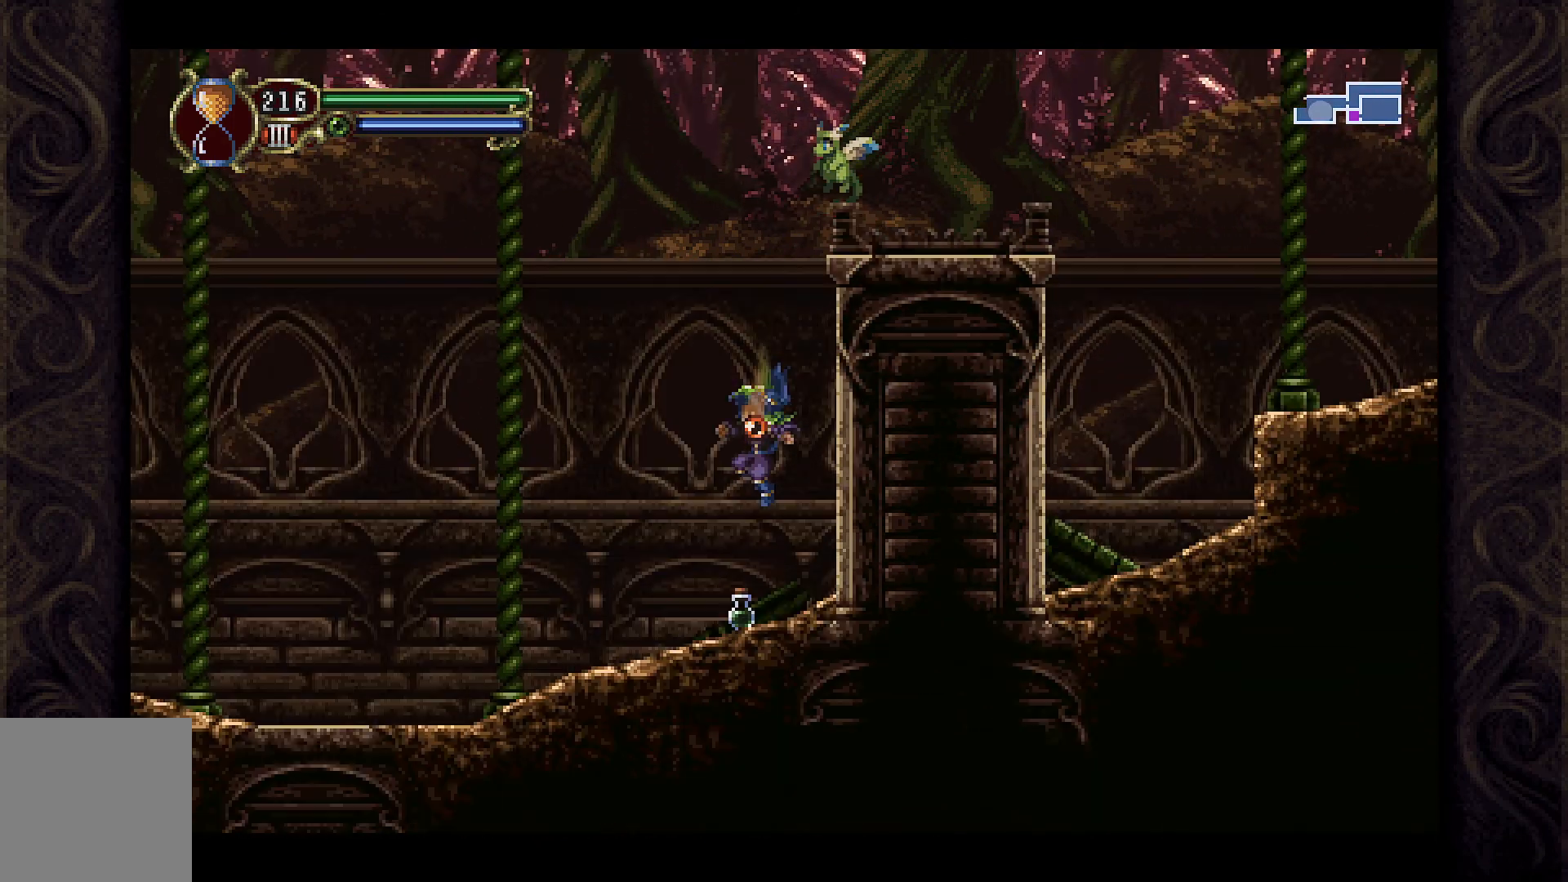
{"buttons": [], "left_stick": "center", "right_stick": "center", "events": []}
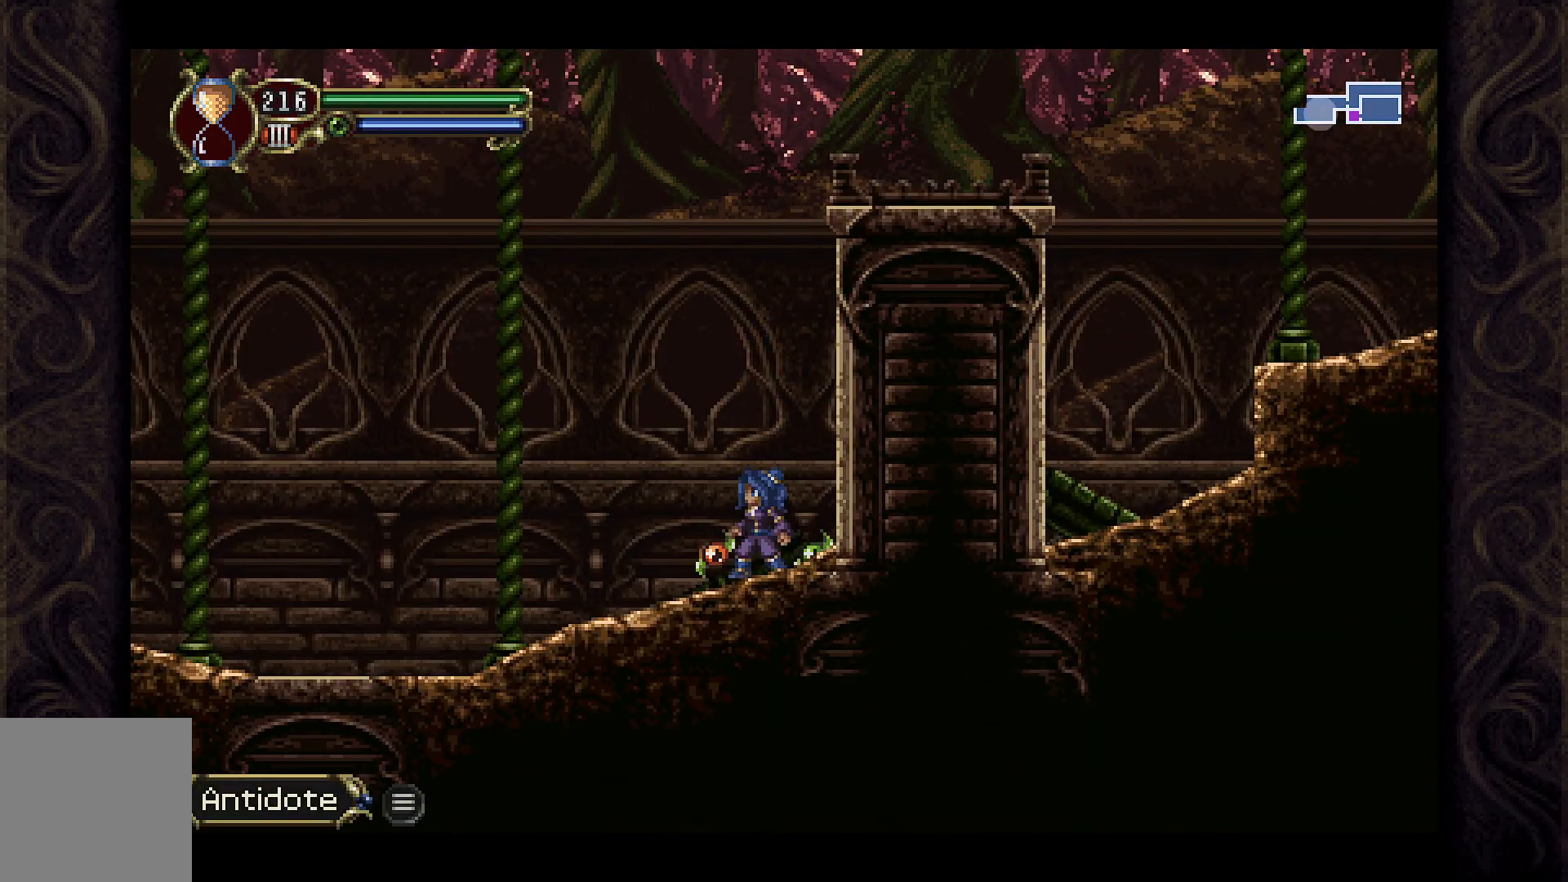
{"buttons": ["A", "DPAD_RIGHT"], "left_stick": "center", "right_stick": "center", "events": [[67, "DPAD_RIGHT", "down"], [200, "A", "down"]]}
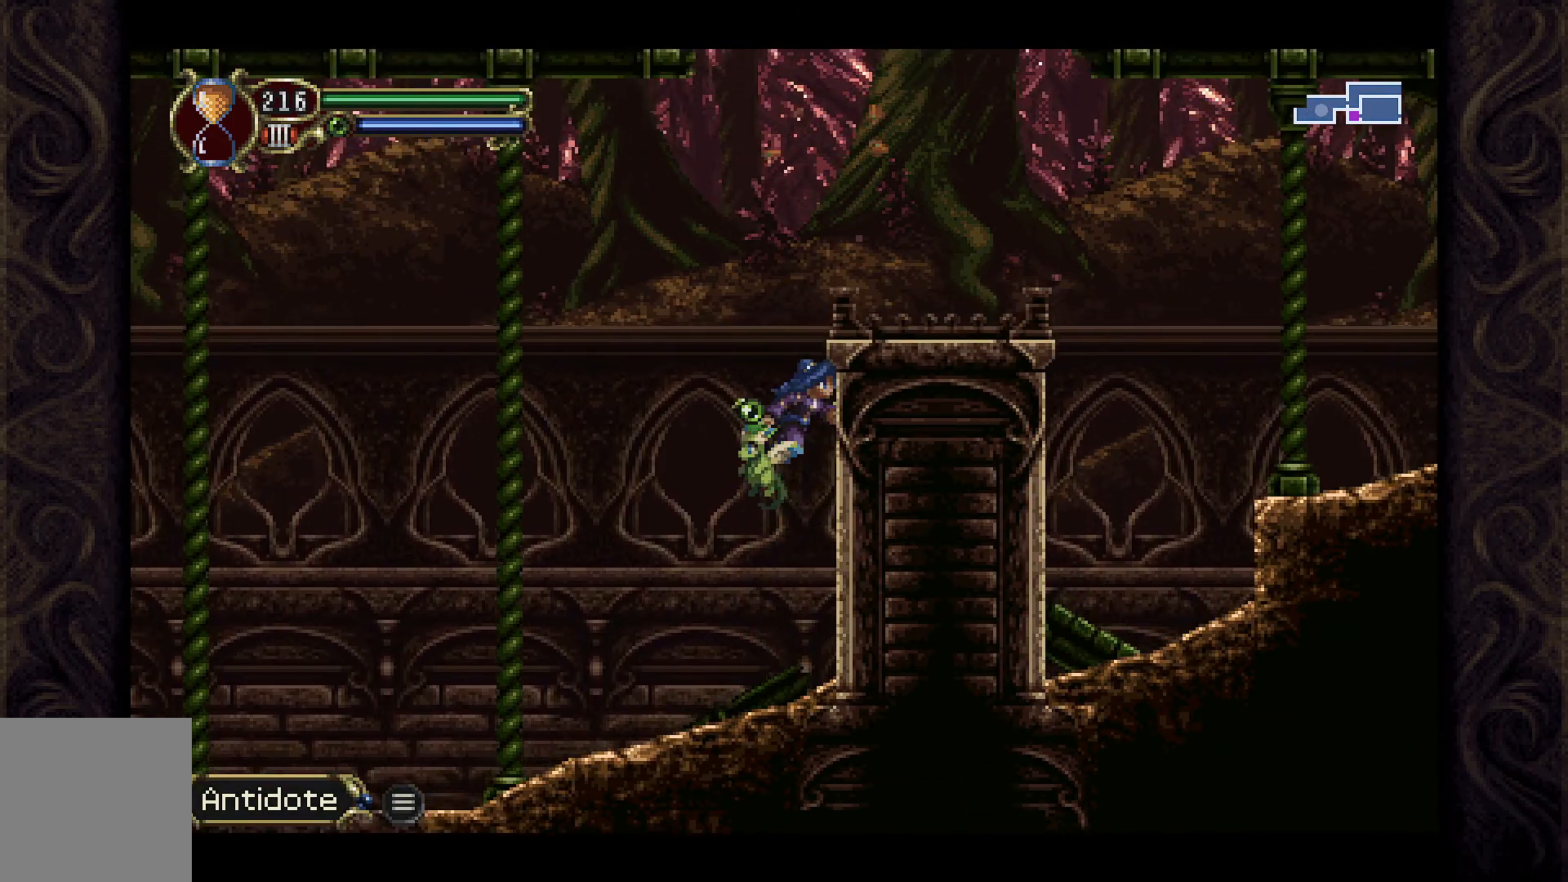
{"buttons": ["DPAD_RIGHT"], "left_stick": "center", "right_stick": "center", "events": [[100, "A", "up"], [233, "A", "down"], [433, "A", "up"]]}
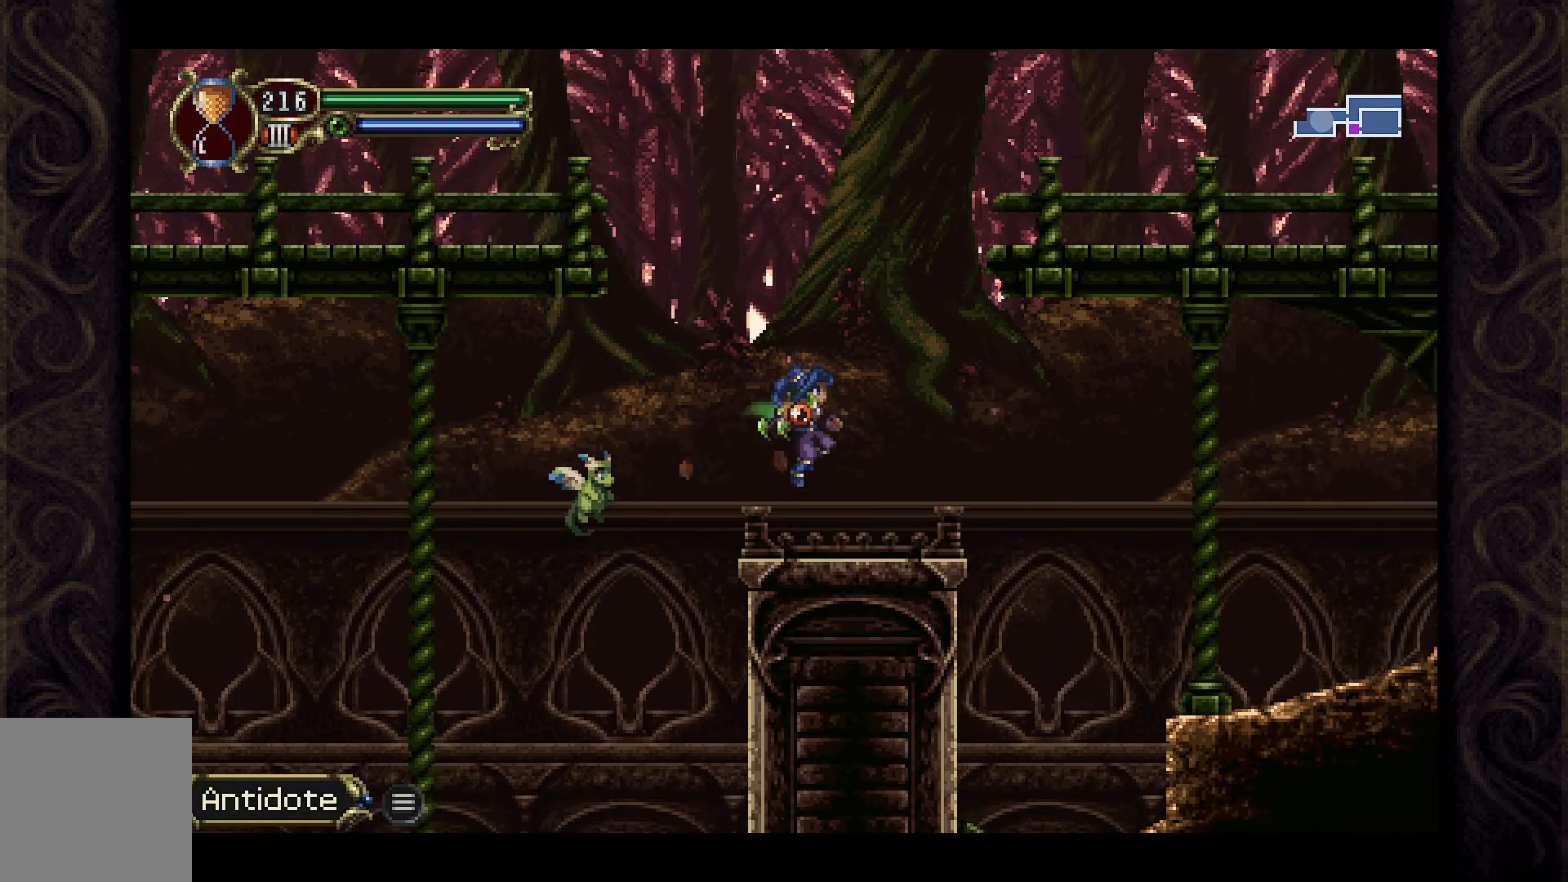
{"buttons": ["A", "DPAD_LEFT"], "left_stick": "center", "right_stick": "center", "events": [[100, "DPAD_RIGHT", "up"], [233, "DPAD_LEFT", "down"], [300, "A", "down"]]}